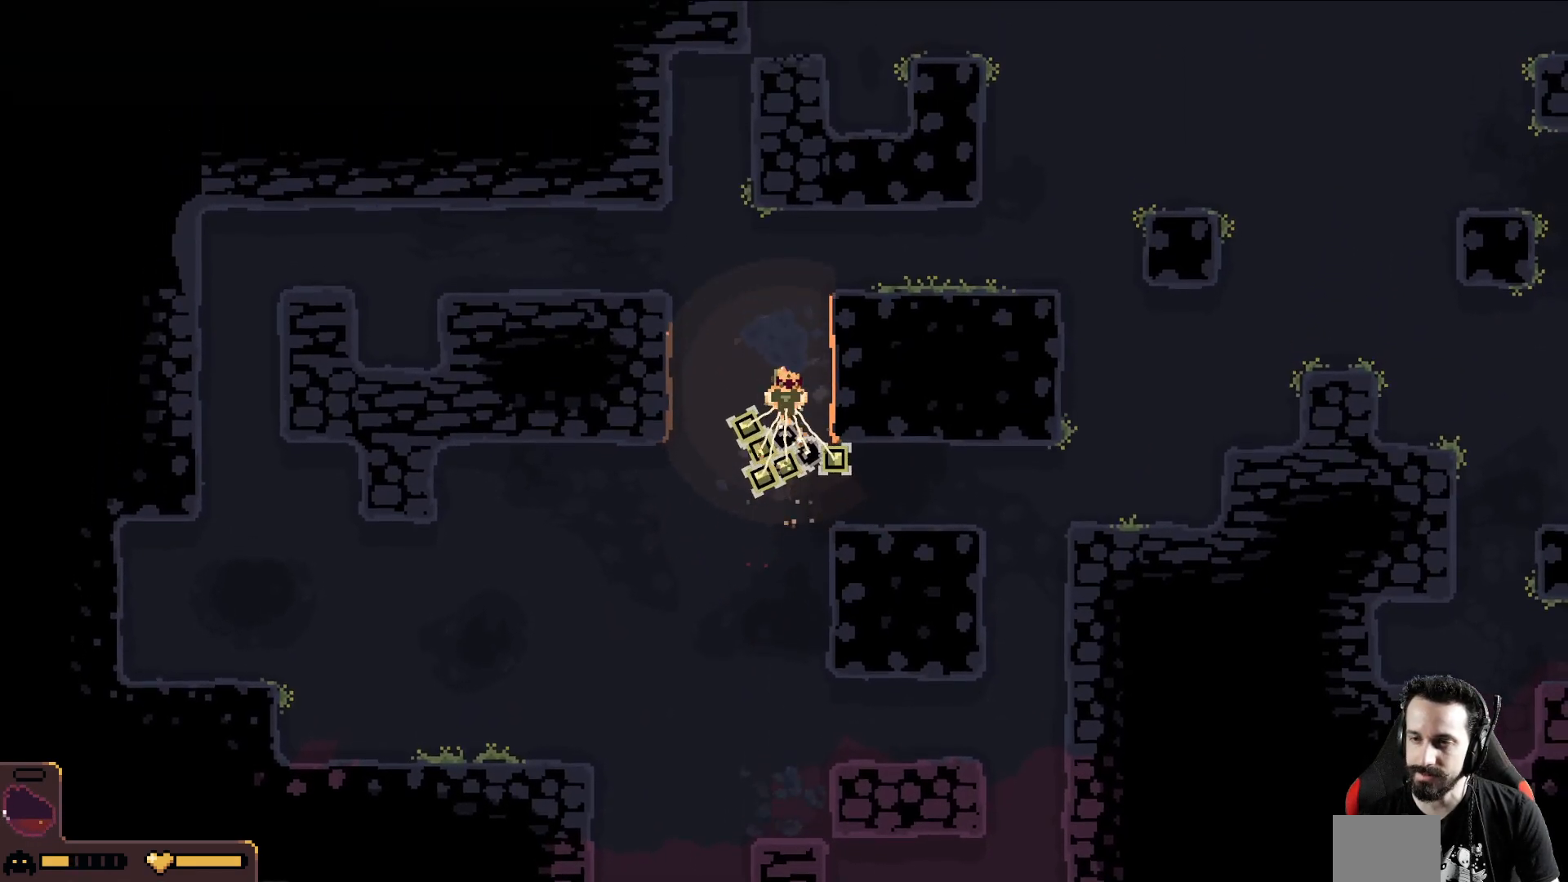
Gameplay with a controller (Xbox layout); each line is a JSON object with the inputs held at the frame after it. "events" lists button and stick changes between this image and that frame as [ms after this image, input, new state], when the widget could be followed in between. Not read: right_stick.
{"buttons": [], "left_stick": "up", "events": []}
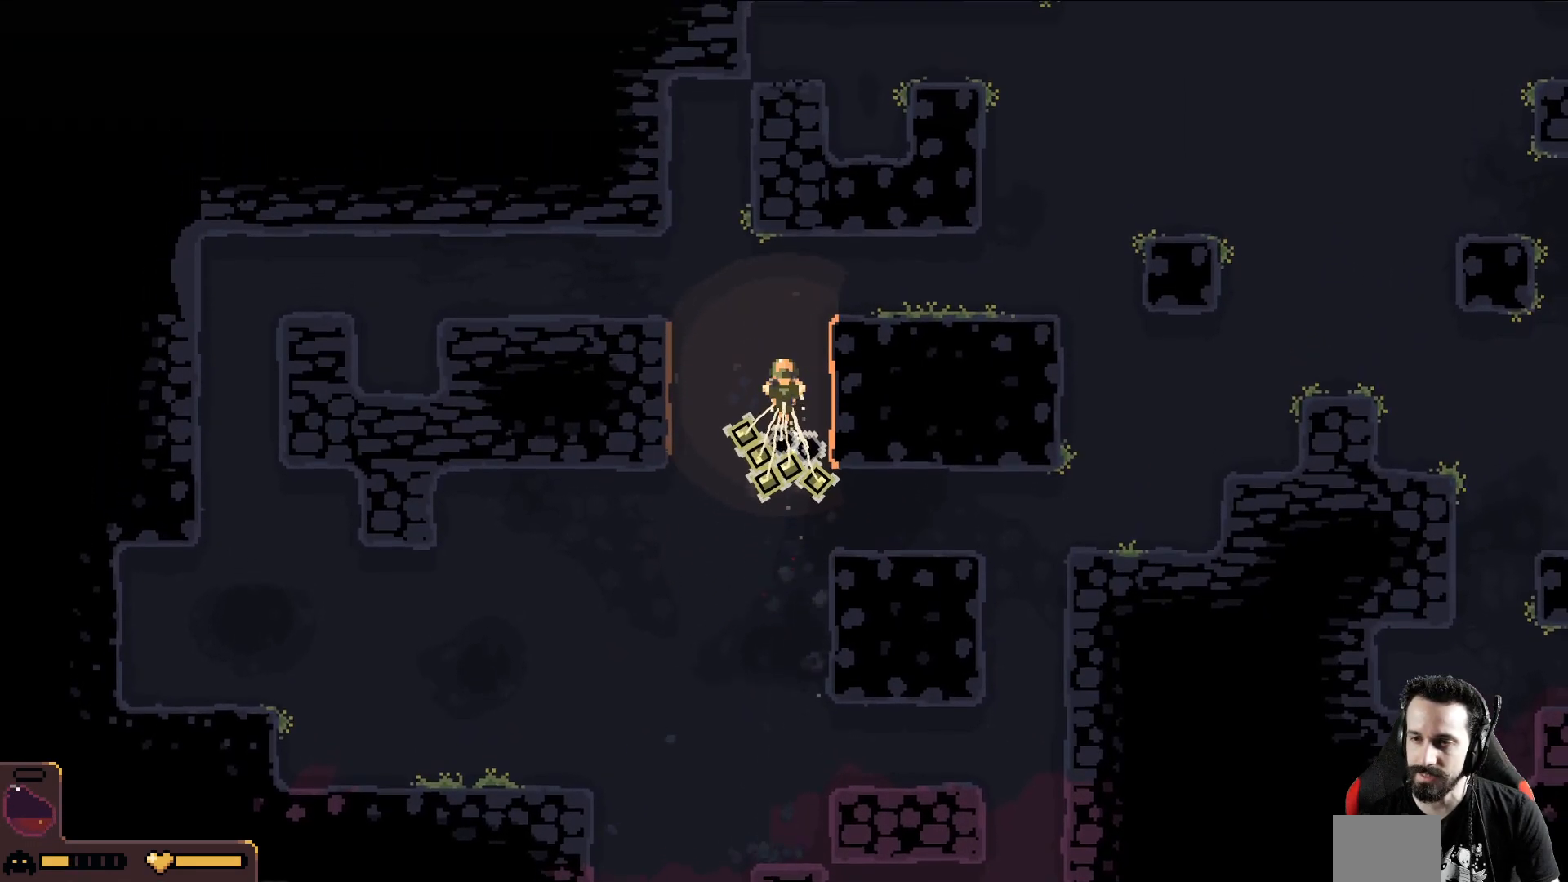
{"buttons": [], "left_stick": "up", "events": []}
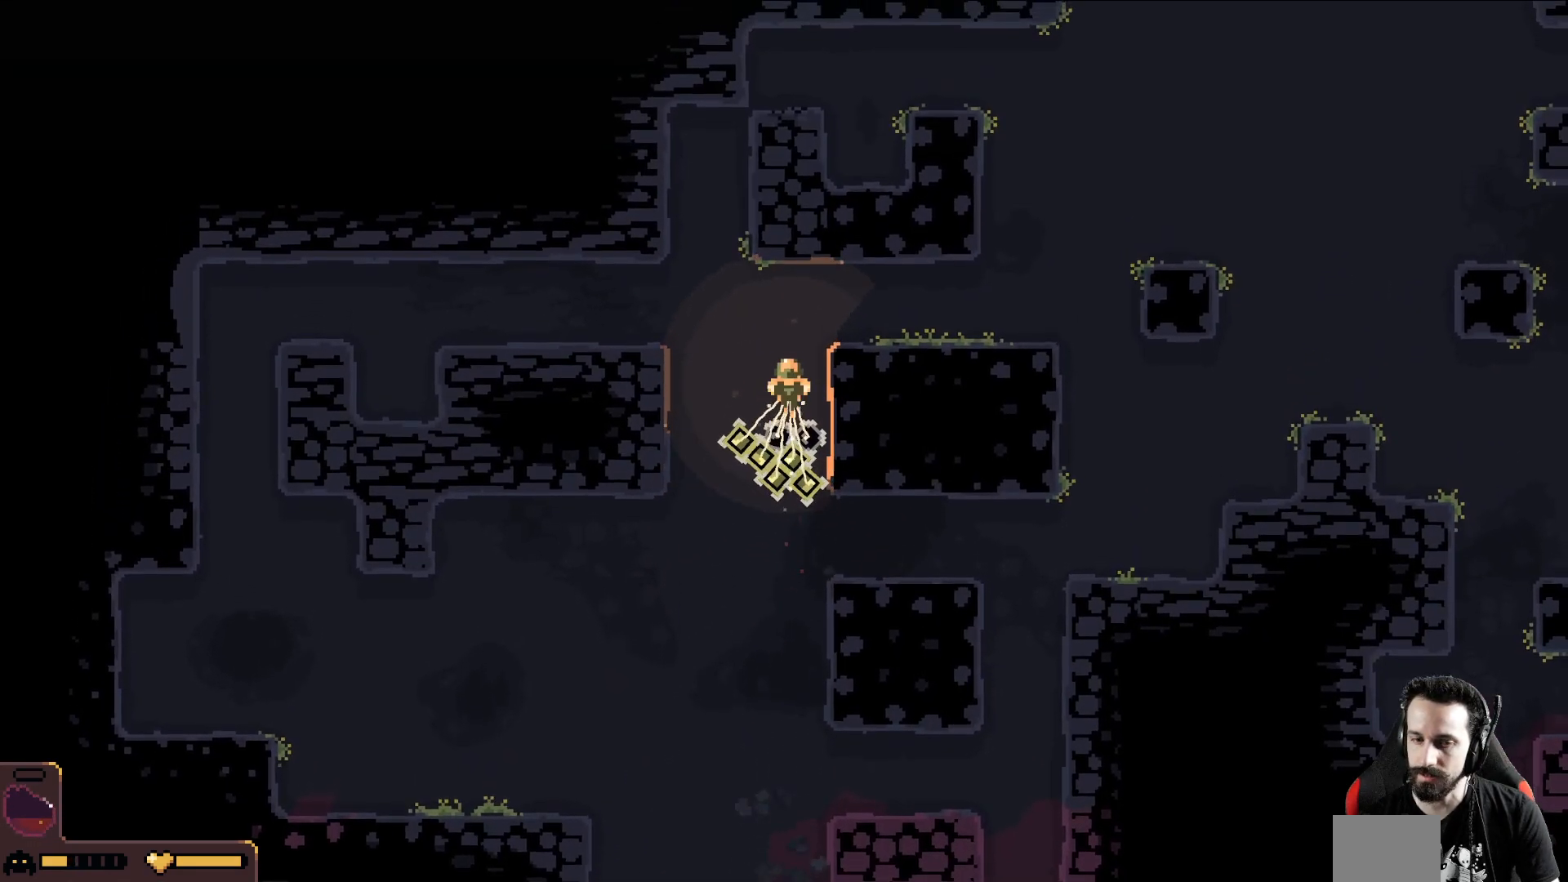
{"buttons": [], "left_stick": "up-right", "events": [[150, "left_stick", "up-right"]]}
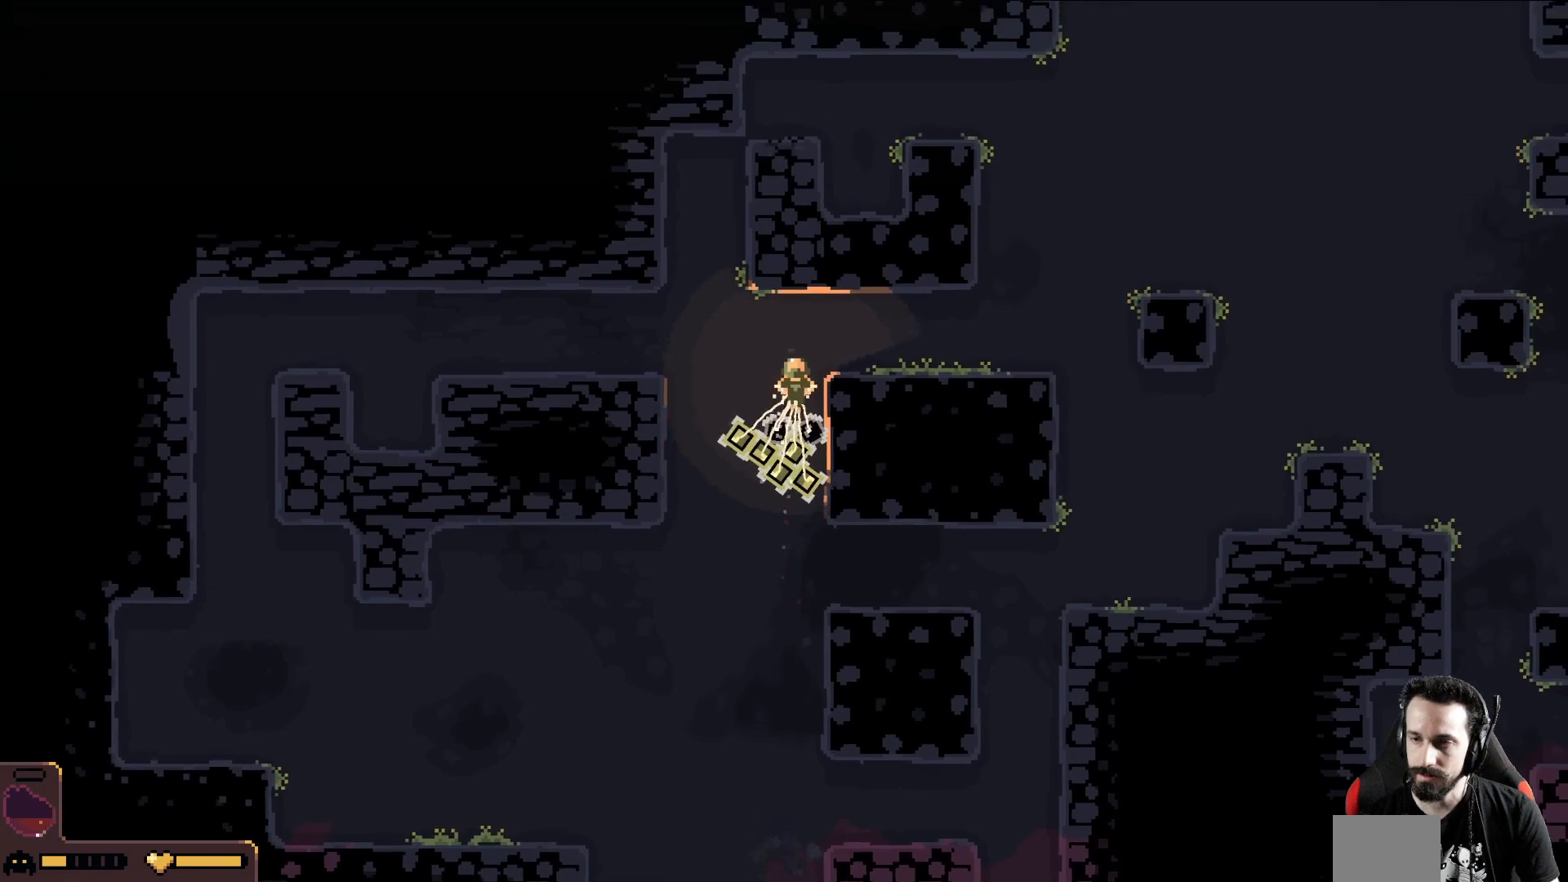
{"buttons": [], "left_stick": "up-right", "events": []}
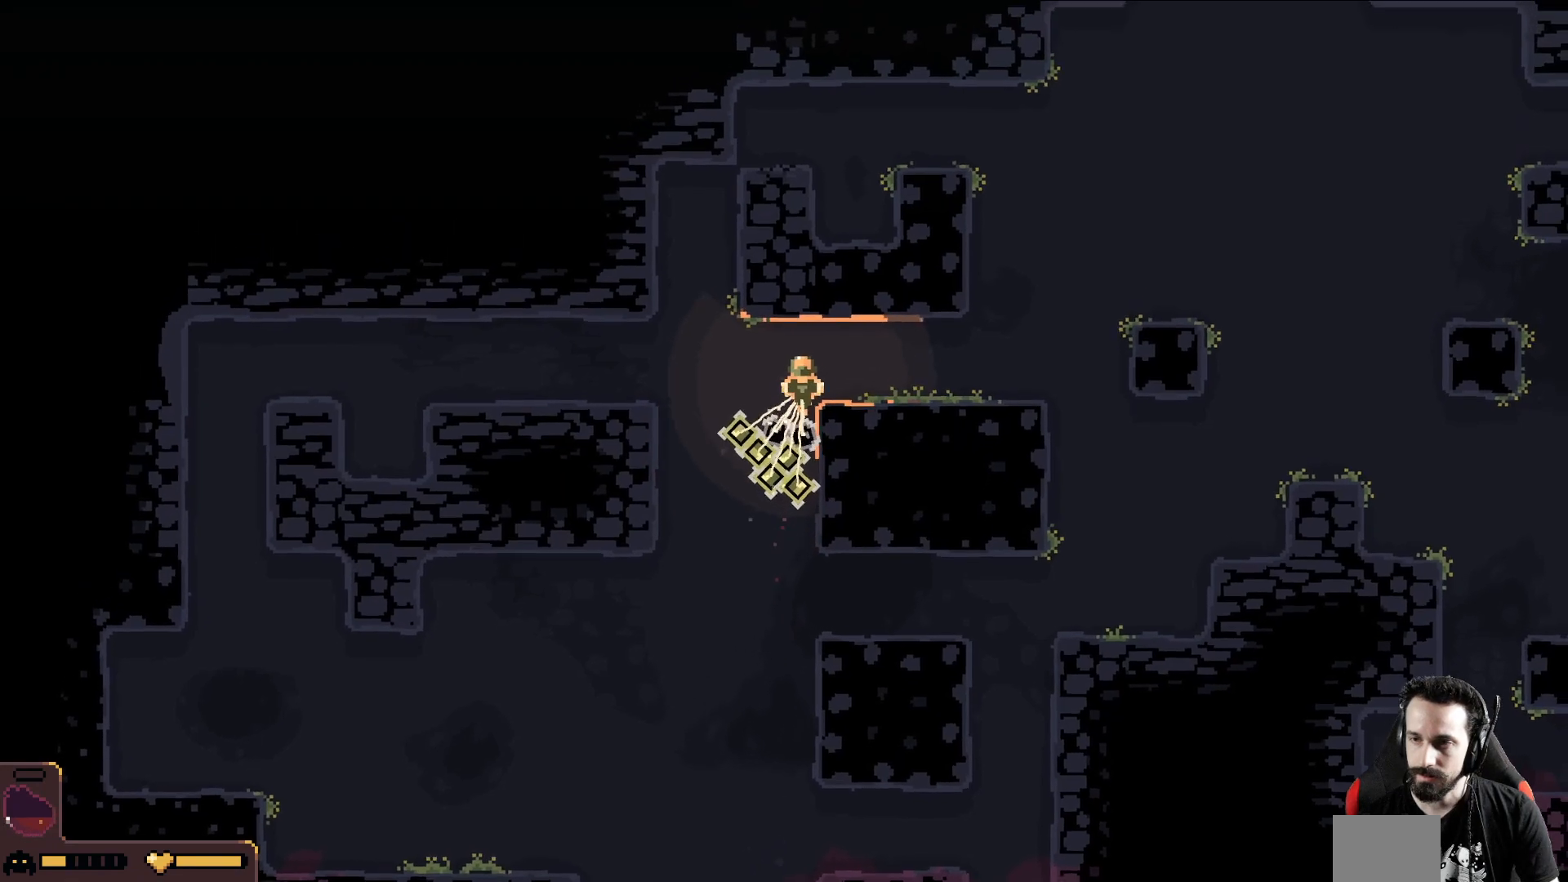
{"buttons": [], "left_stick": "up-right", "events": []}
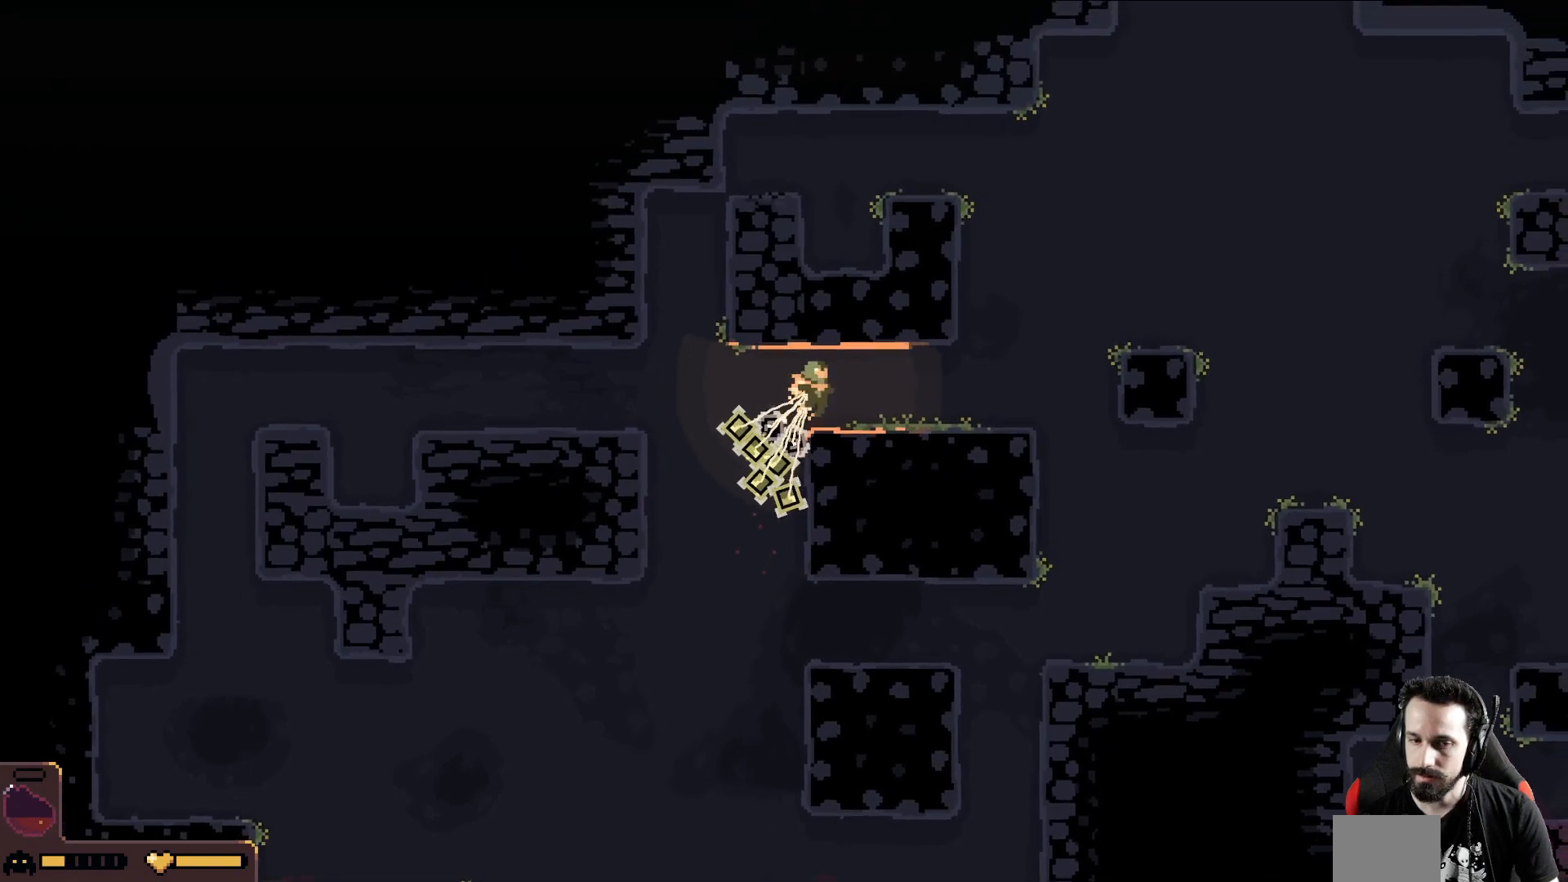
{"buttons": [], "left_stick": "right", "events": [[133, "left_stick", "right"]]}
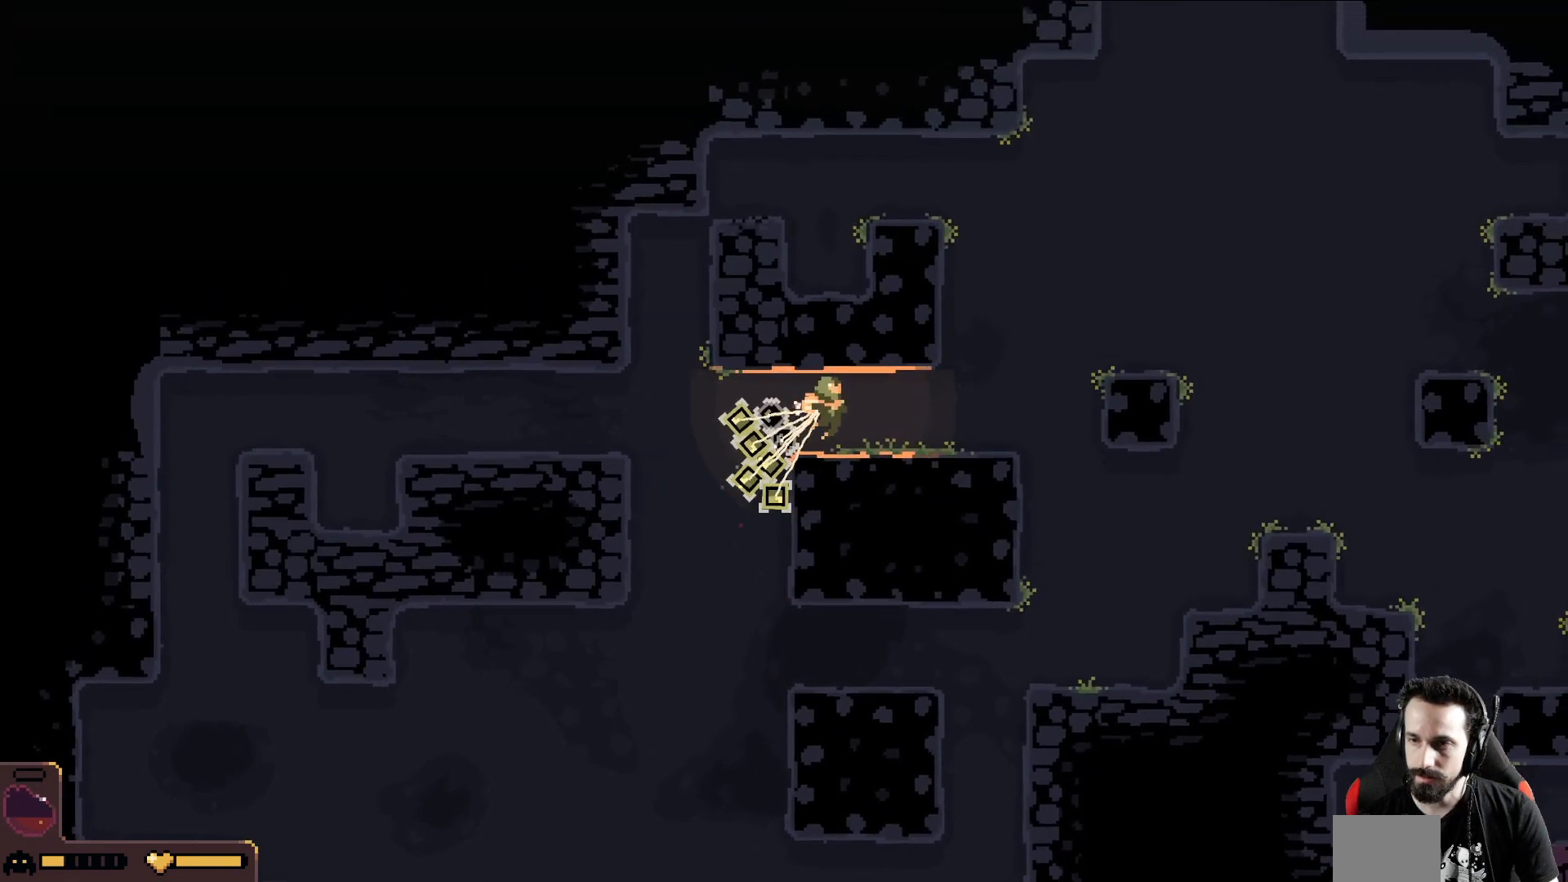
{"buttons": [], "left_stick": "right", "events": []}
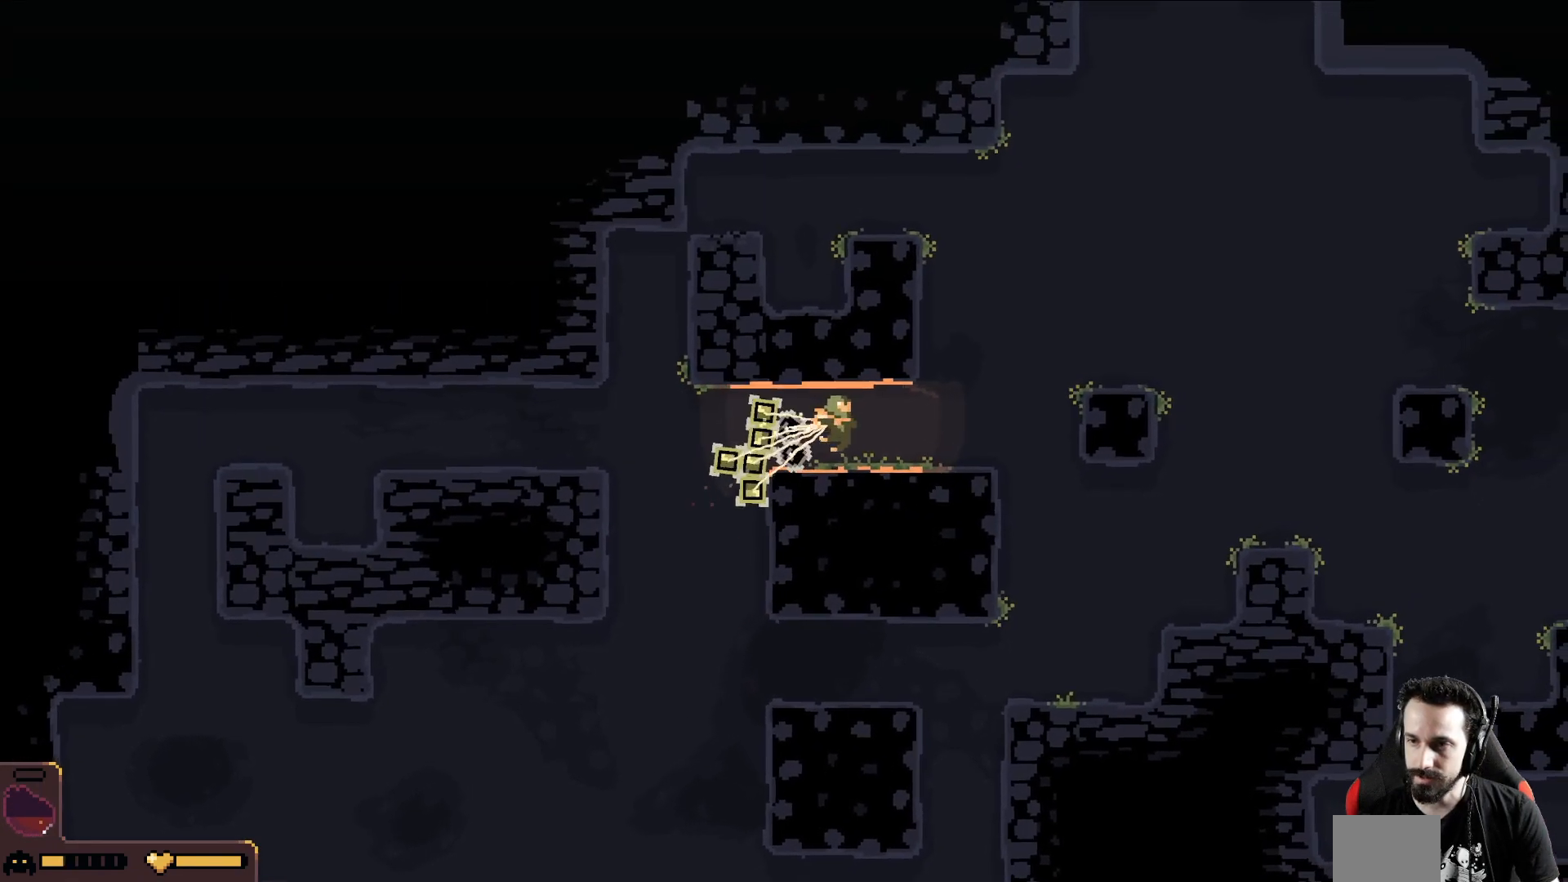
{"buttons": [], "left_stick": "right", "events": []}
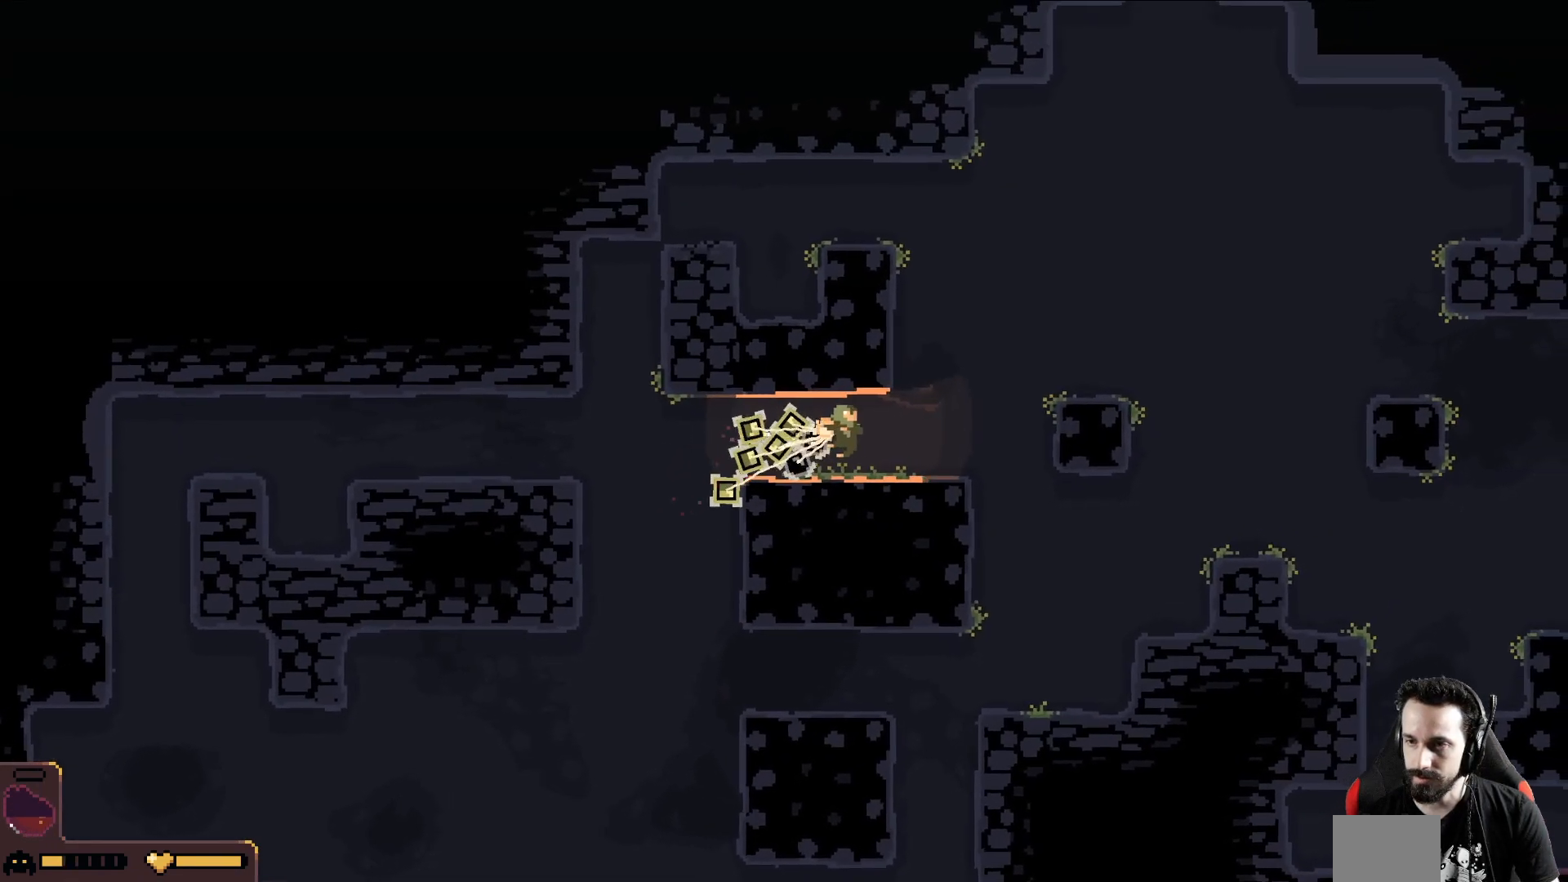
{"buttons": ["B"], "left_stick": "right", "events": [[417, "B", "down"]]}
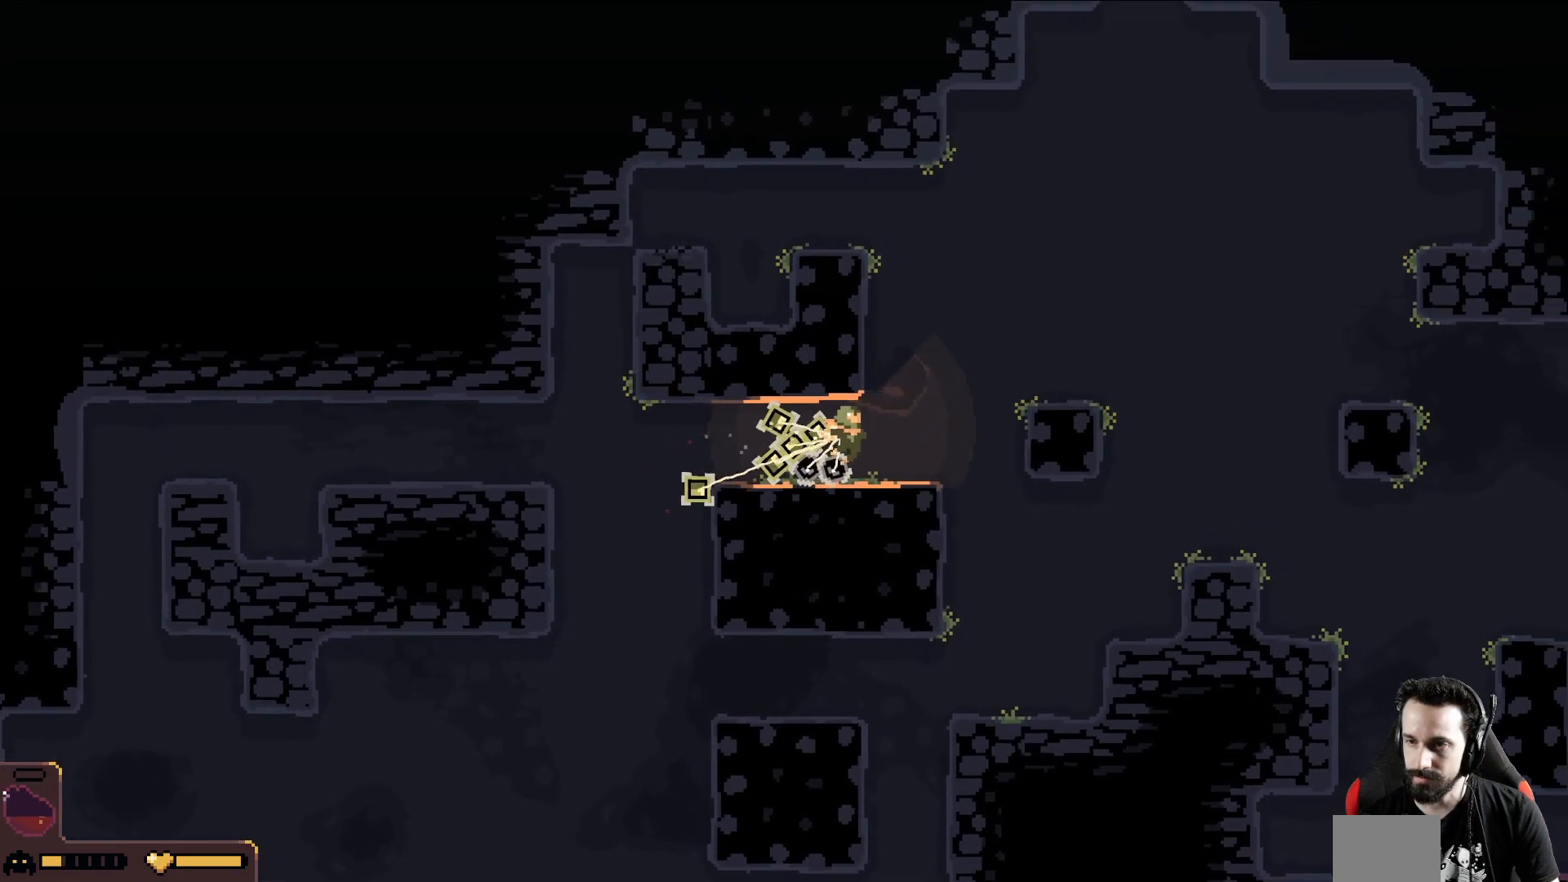
{"buttons": [], "left_stick": "up-right", "events": [[17, "B", "up"], [150, "left_stick", "up-right"]]}
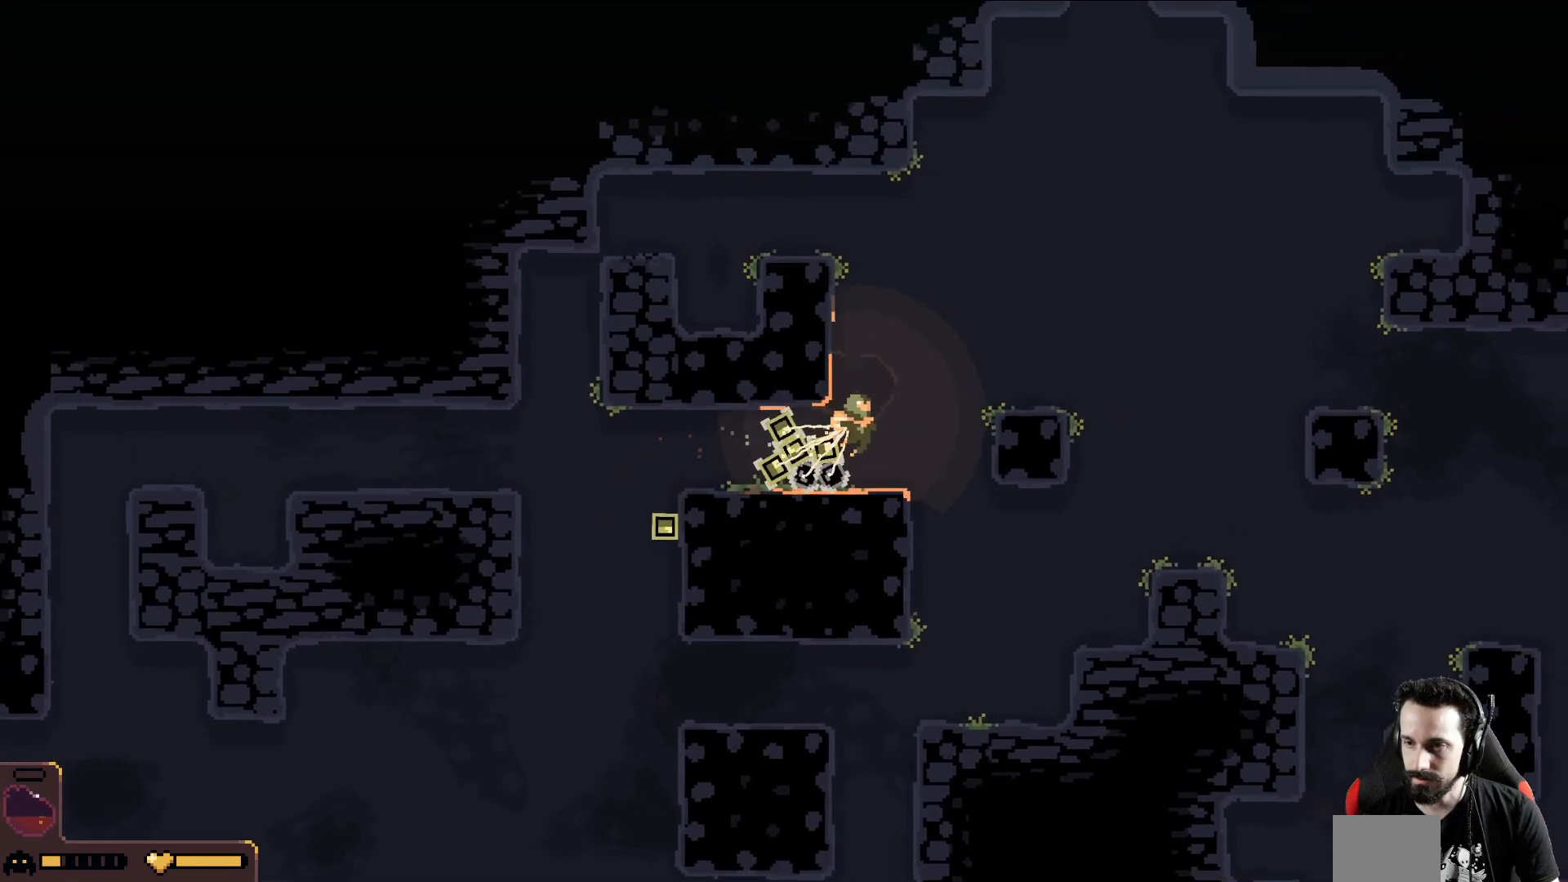
{"buttons": [], "left_stick": "up-right", "events": []}
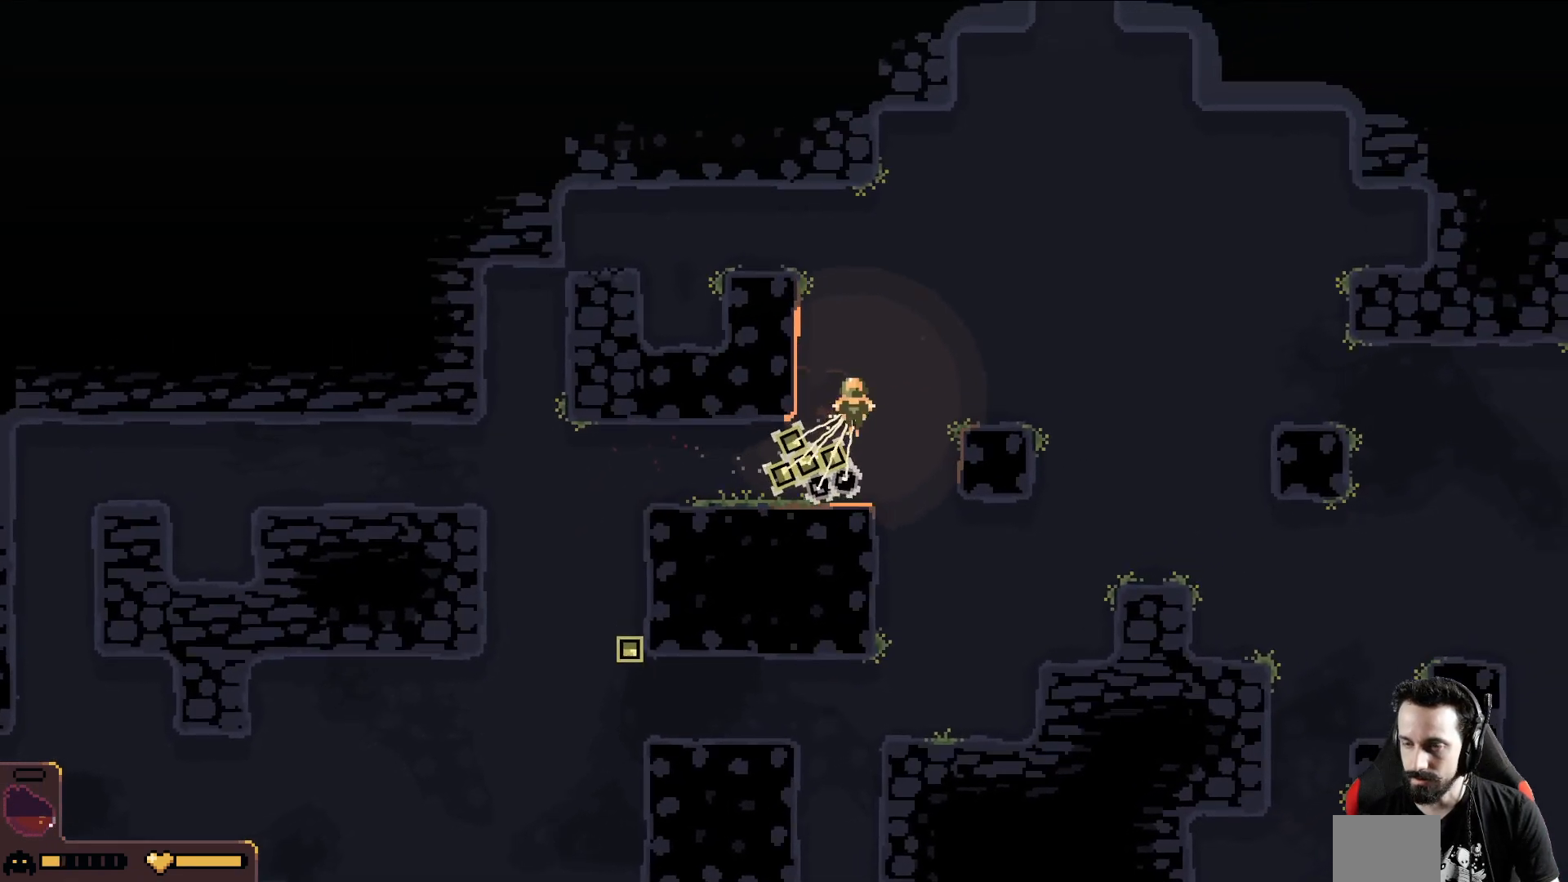
{"buttons": [], "left_stick": "up-right", "events": []}
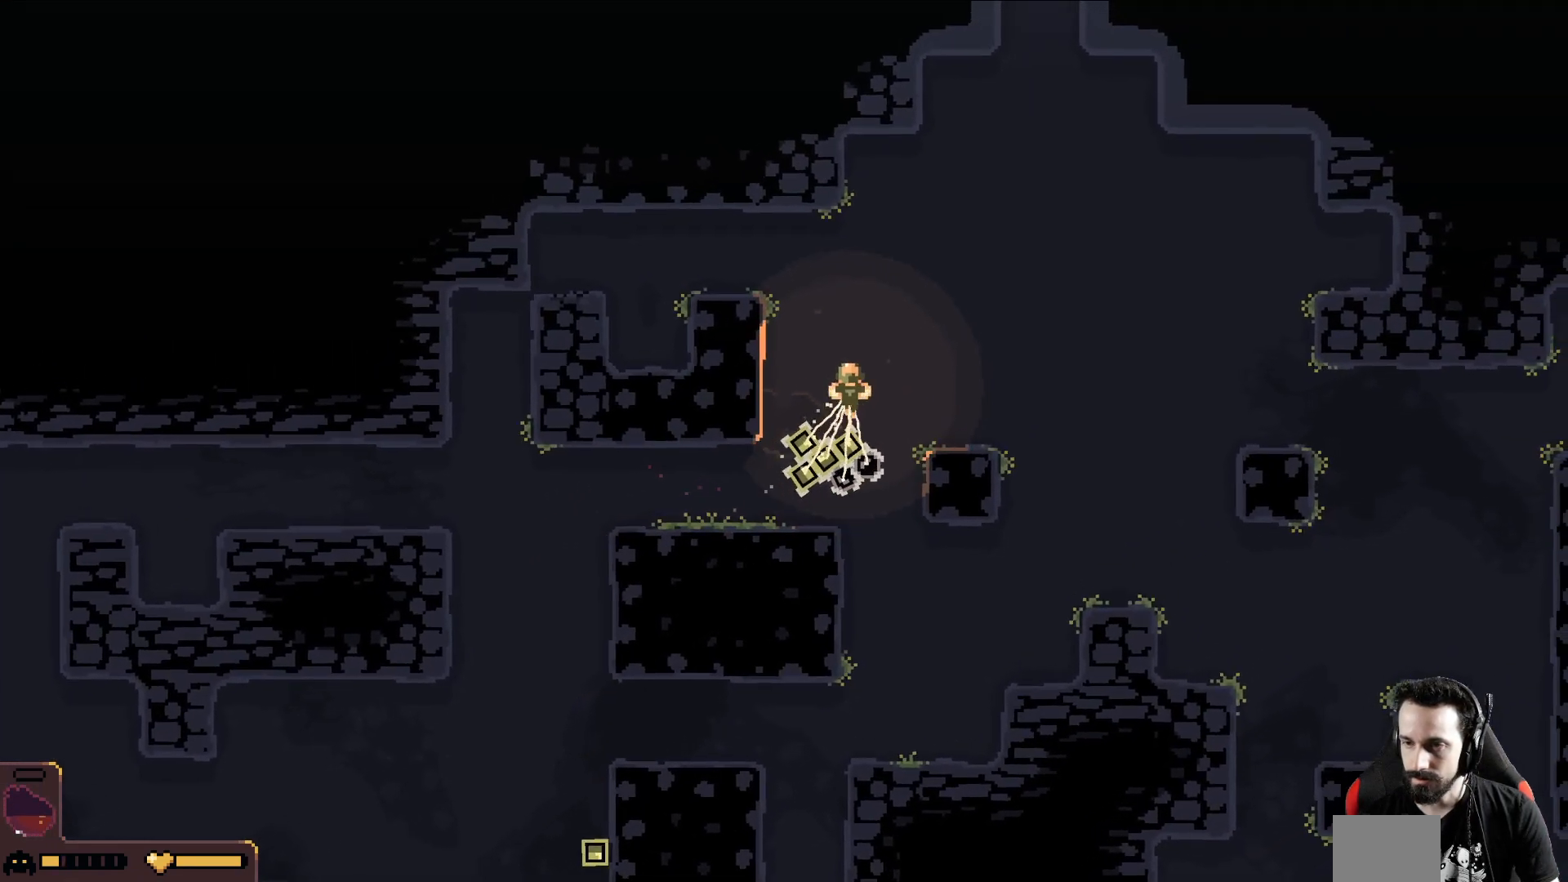
{"buttons": [], "left_stick": "up-right", "events": []}
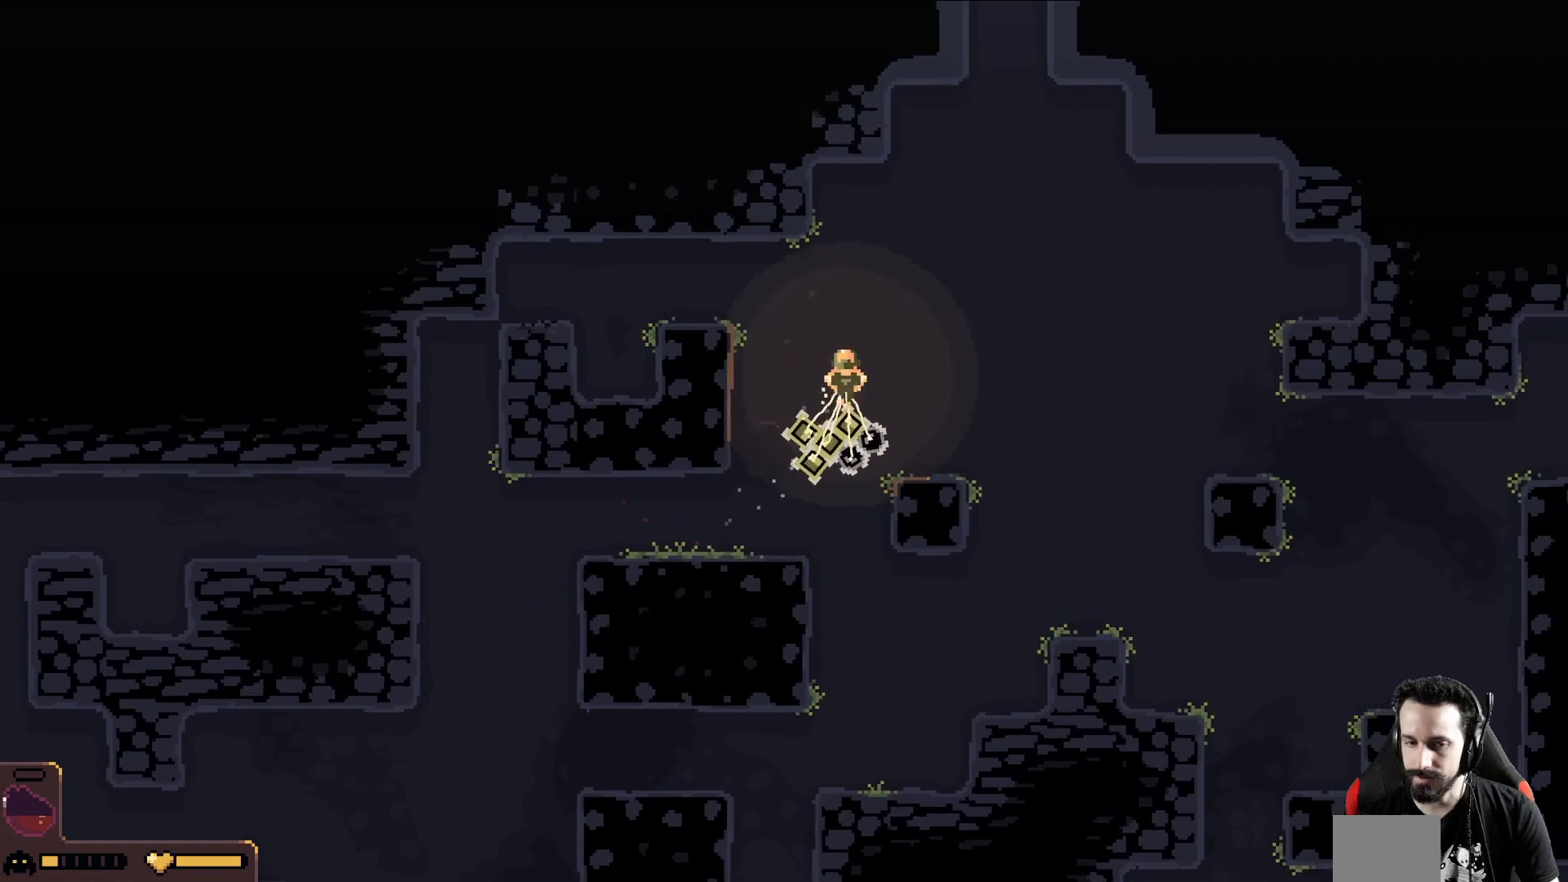
{"buttons": [], "left_stick": "up-right", "events": []}
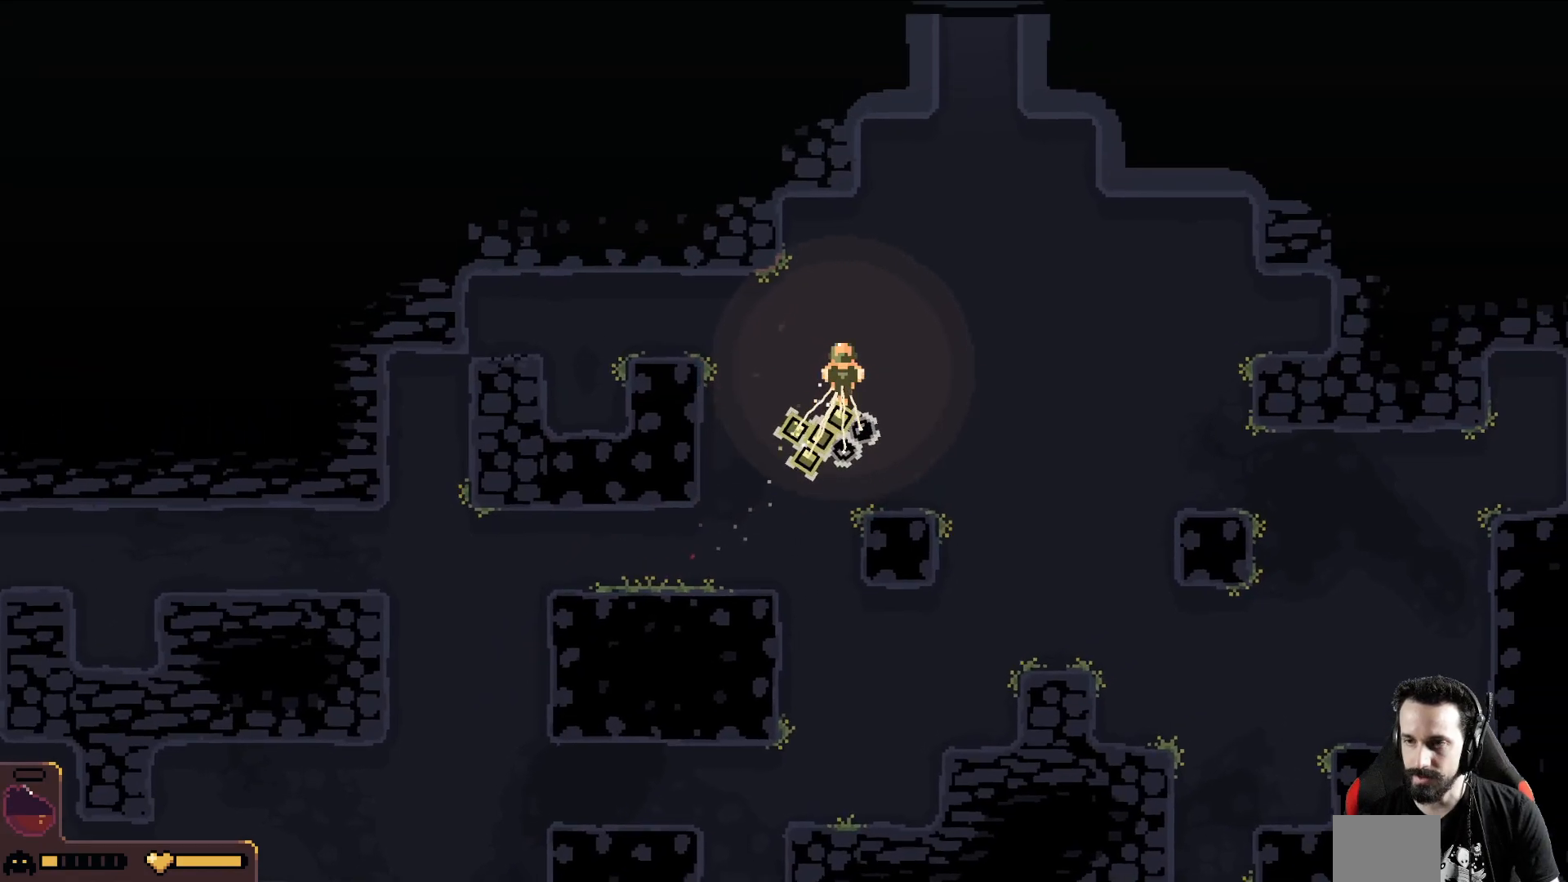
{"buttons": [], "left_stick": "up-right", "events": []}
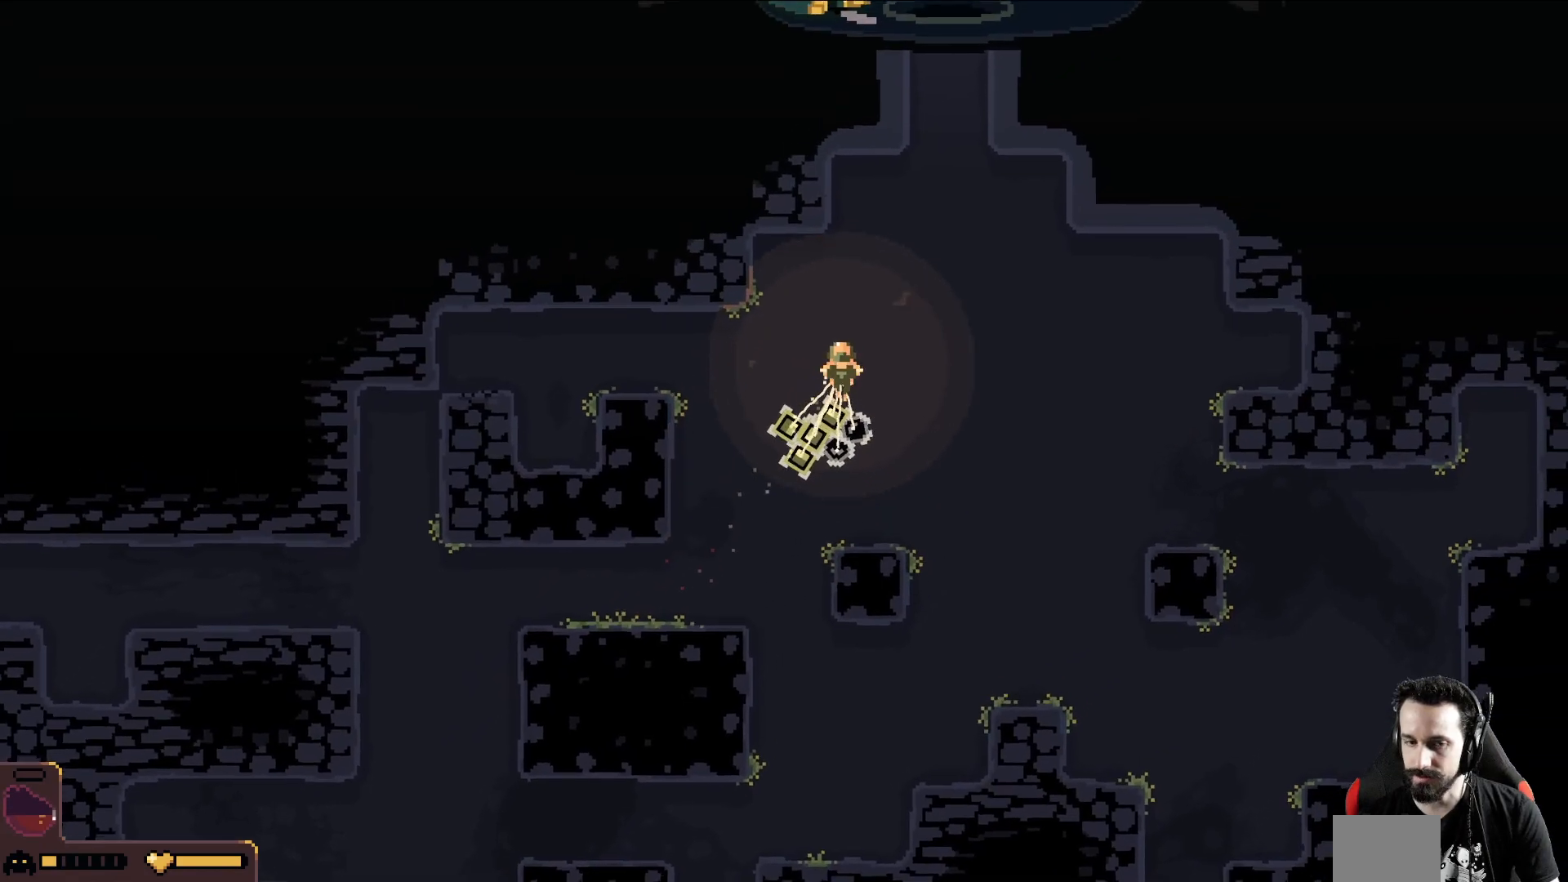
{"buttons": [], "left_stick": "up-right", "events": []}
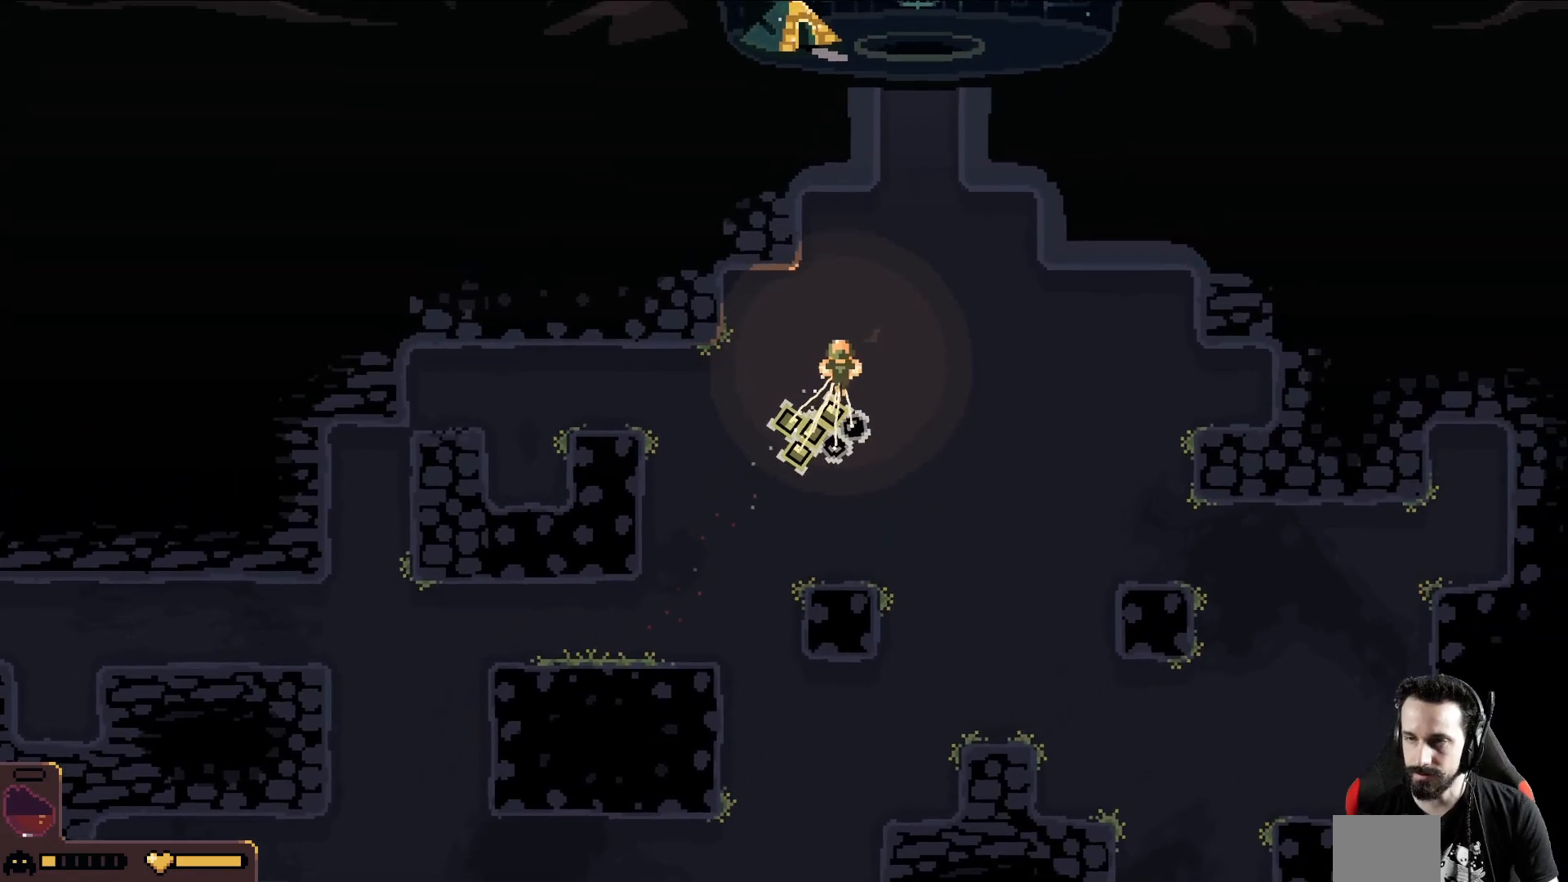
{"buttons": [], "left_stick": "up-right", "events": []}
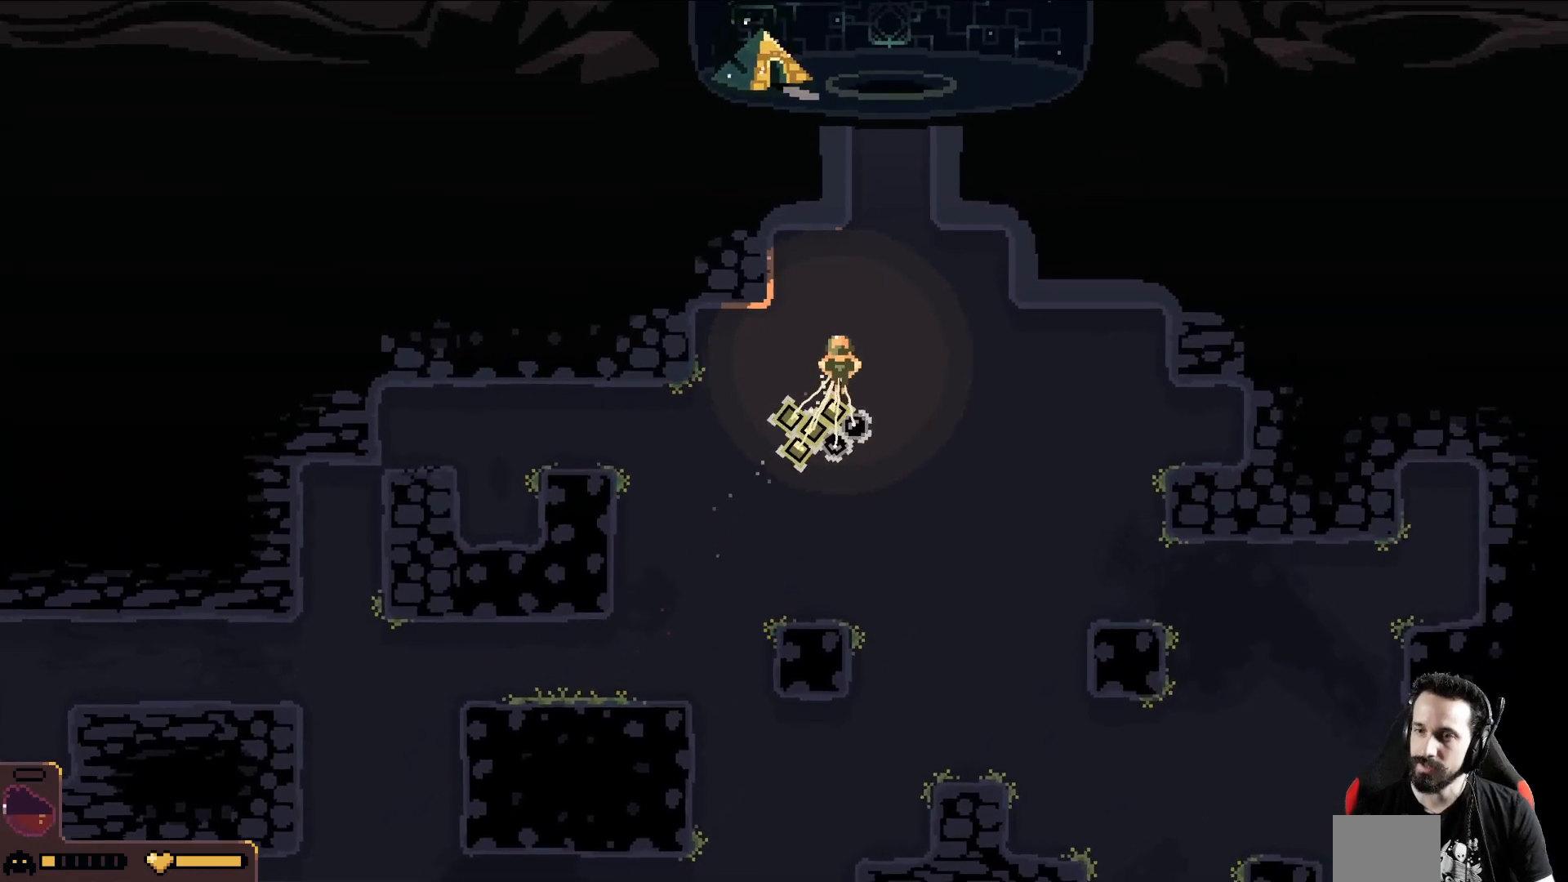
{"buttons": [], "left_stick": "up-right", "events": []}
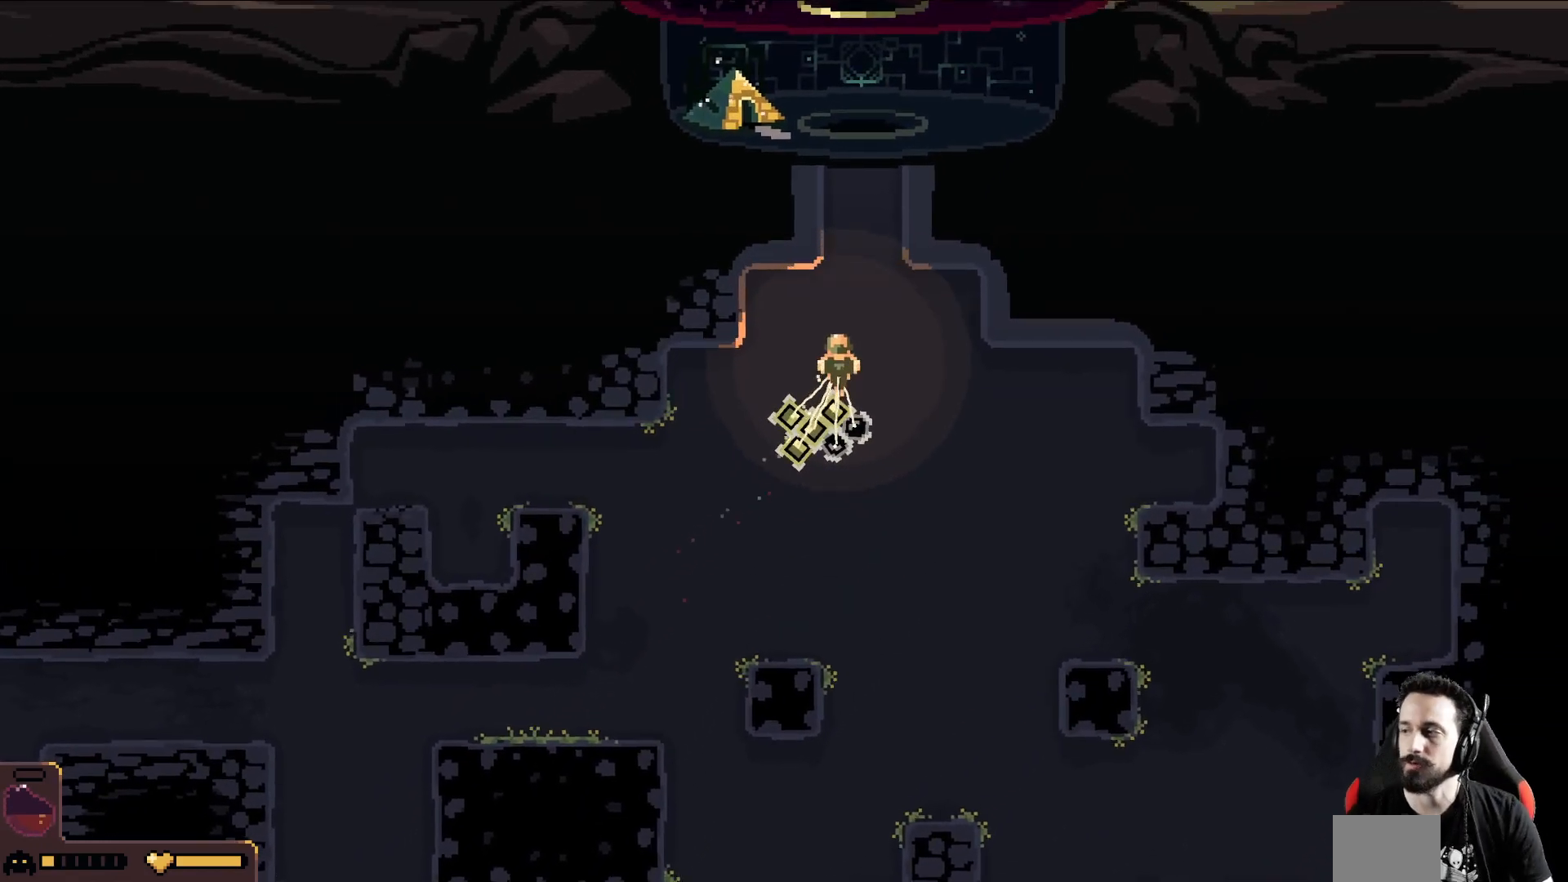
{"buttons": [], "left_stick": "up", "events": [[50, "left_stick", "up"]]}
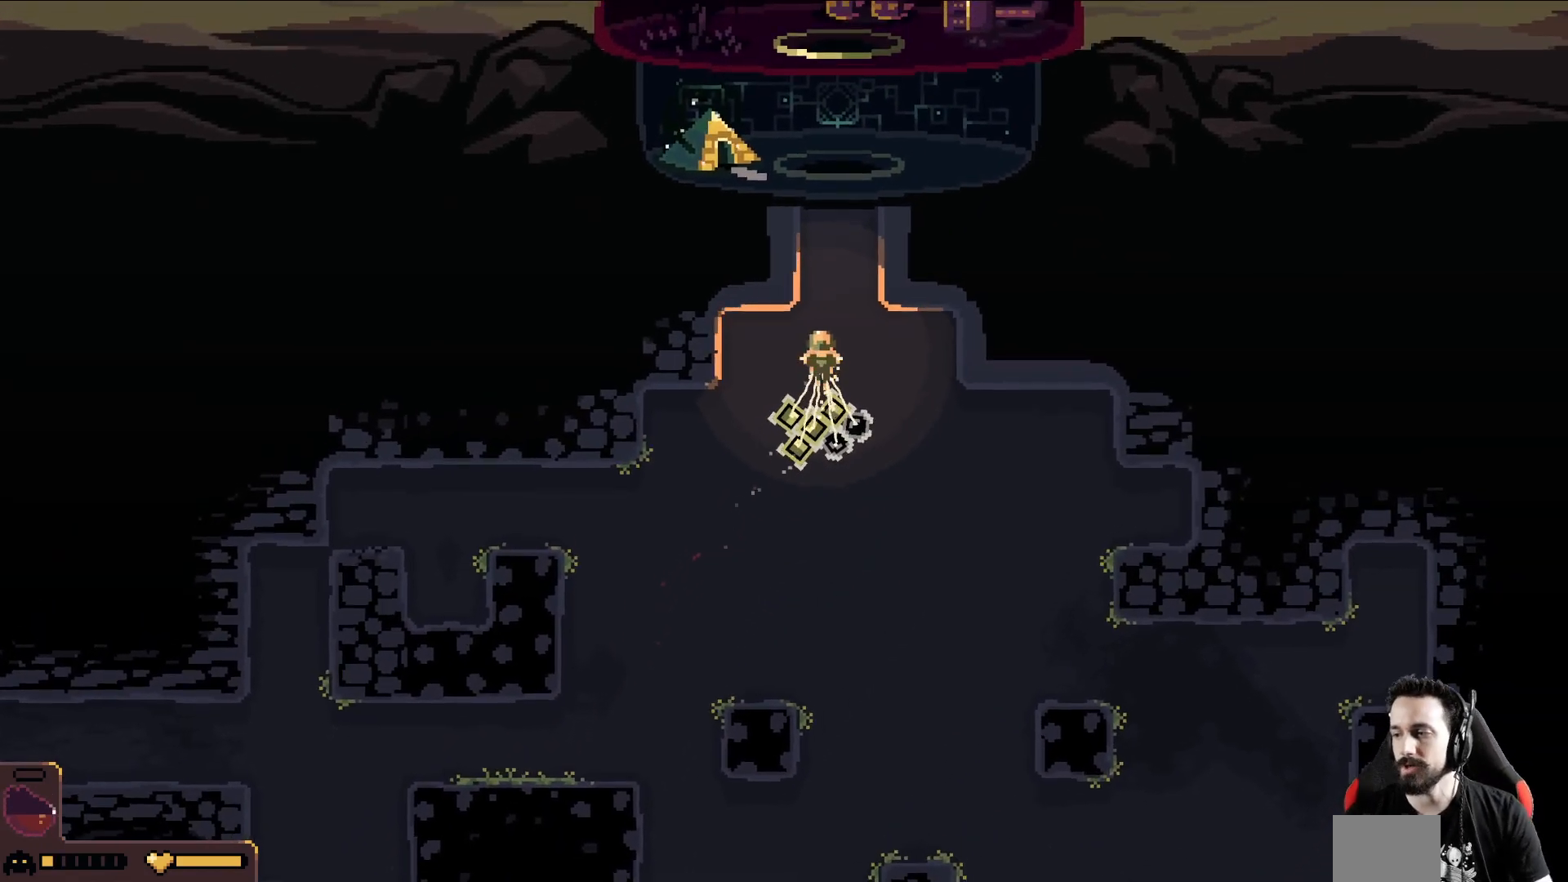
{"buttons": [], "left_stick": "up-right", "events": [[450, "left_stick", "up-right"]]}
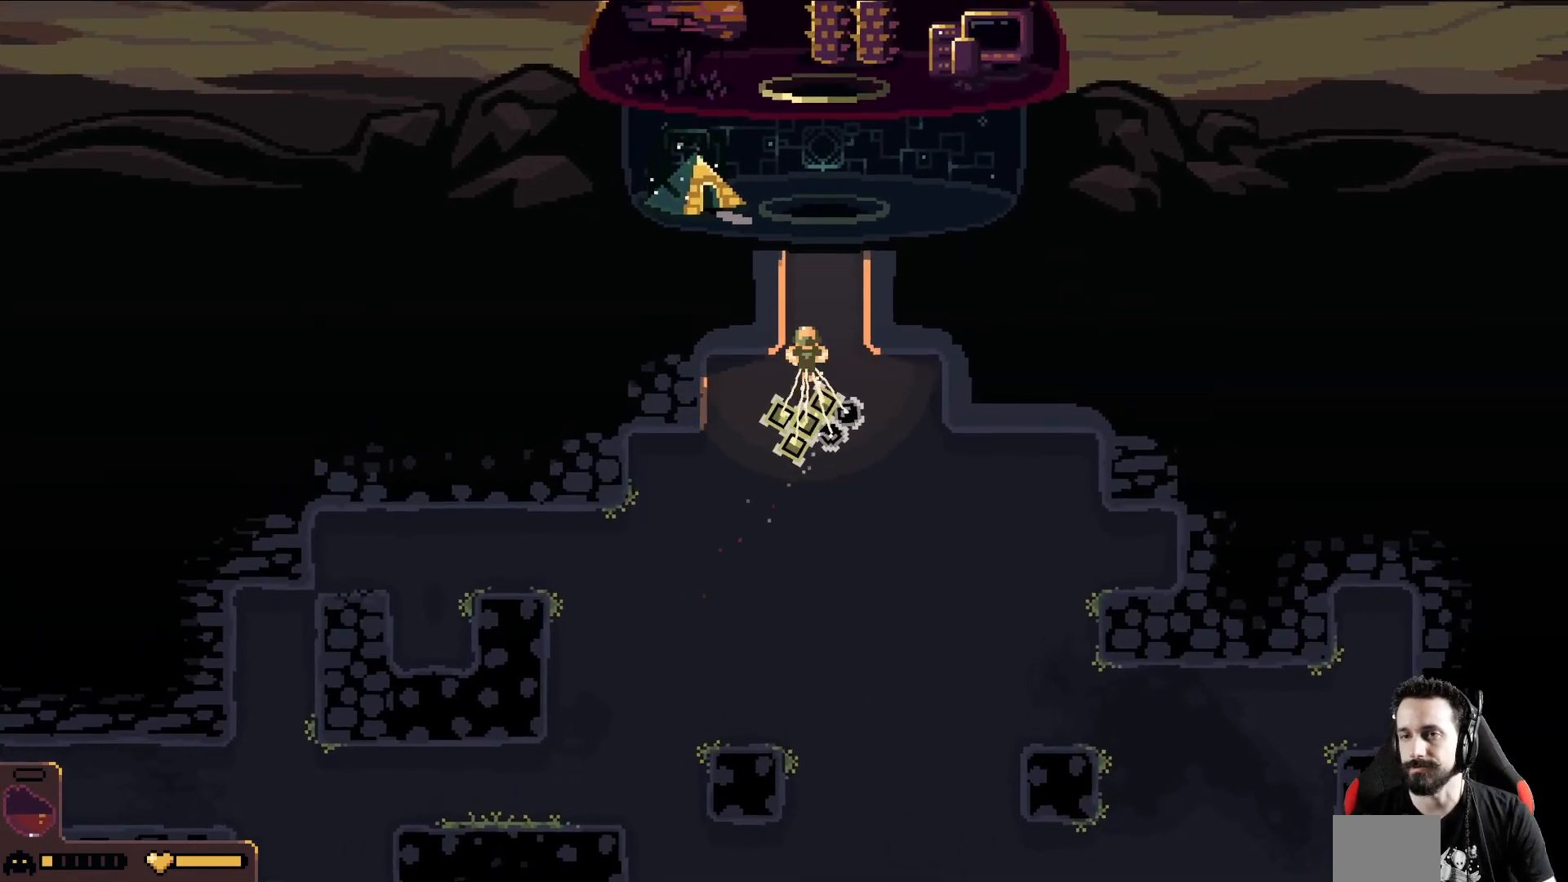
{"buttons": [], "left_stick": "up", "events": [[150, "left_stick", "up"]]}
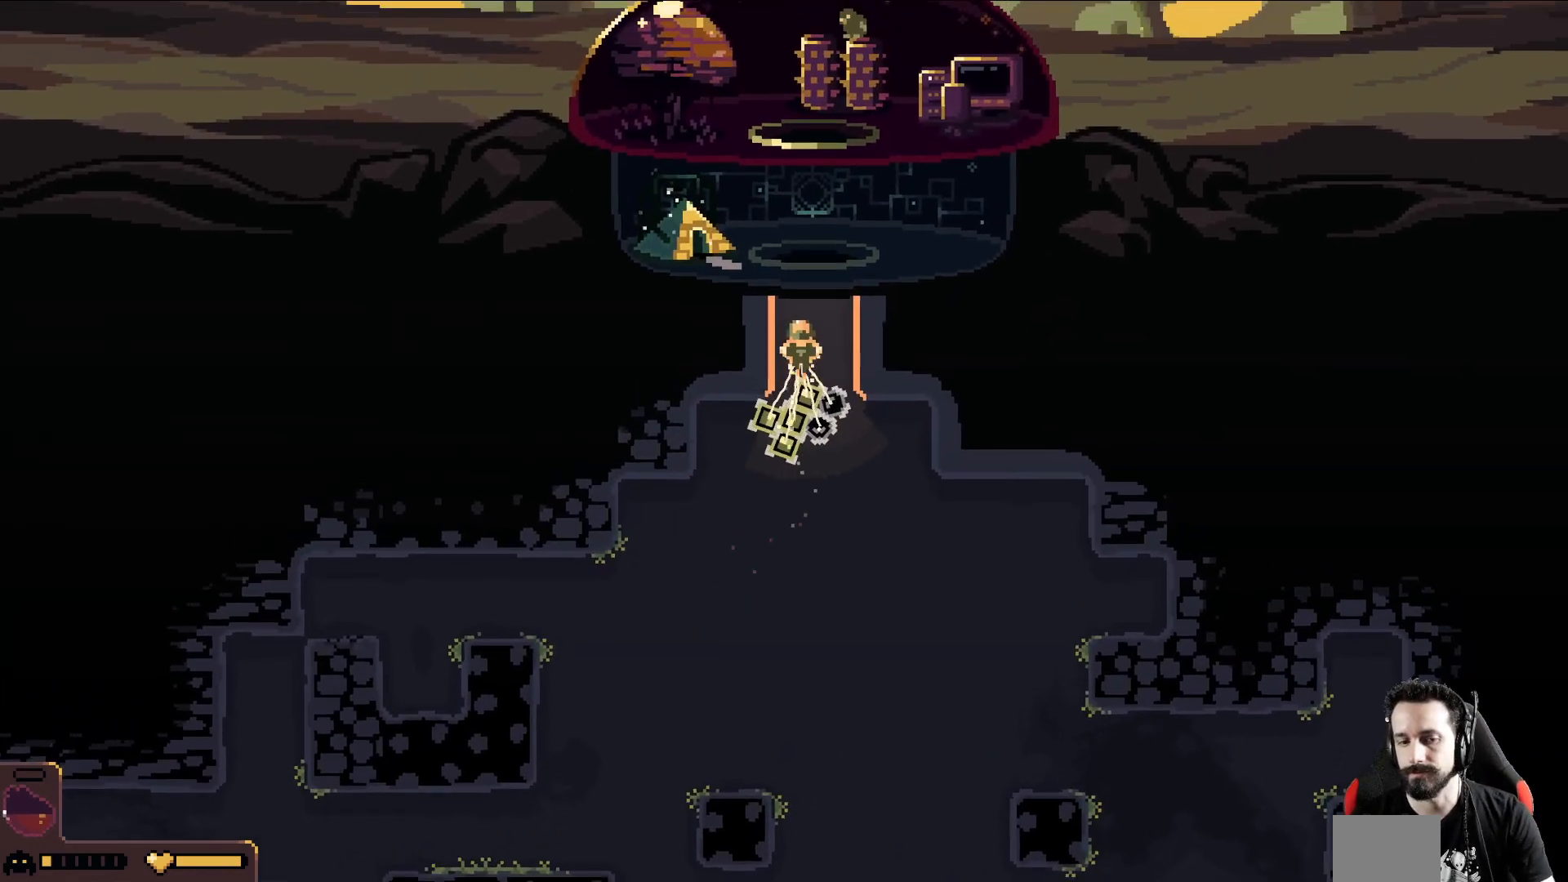
{"buttons": [], "left_stick": "up", "events": []}
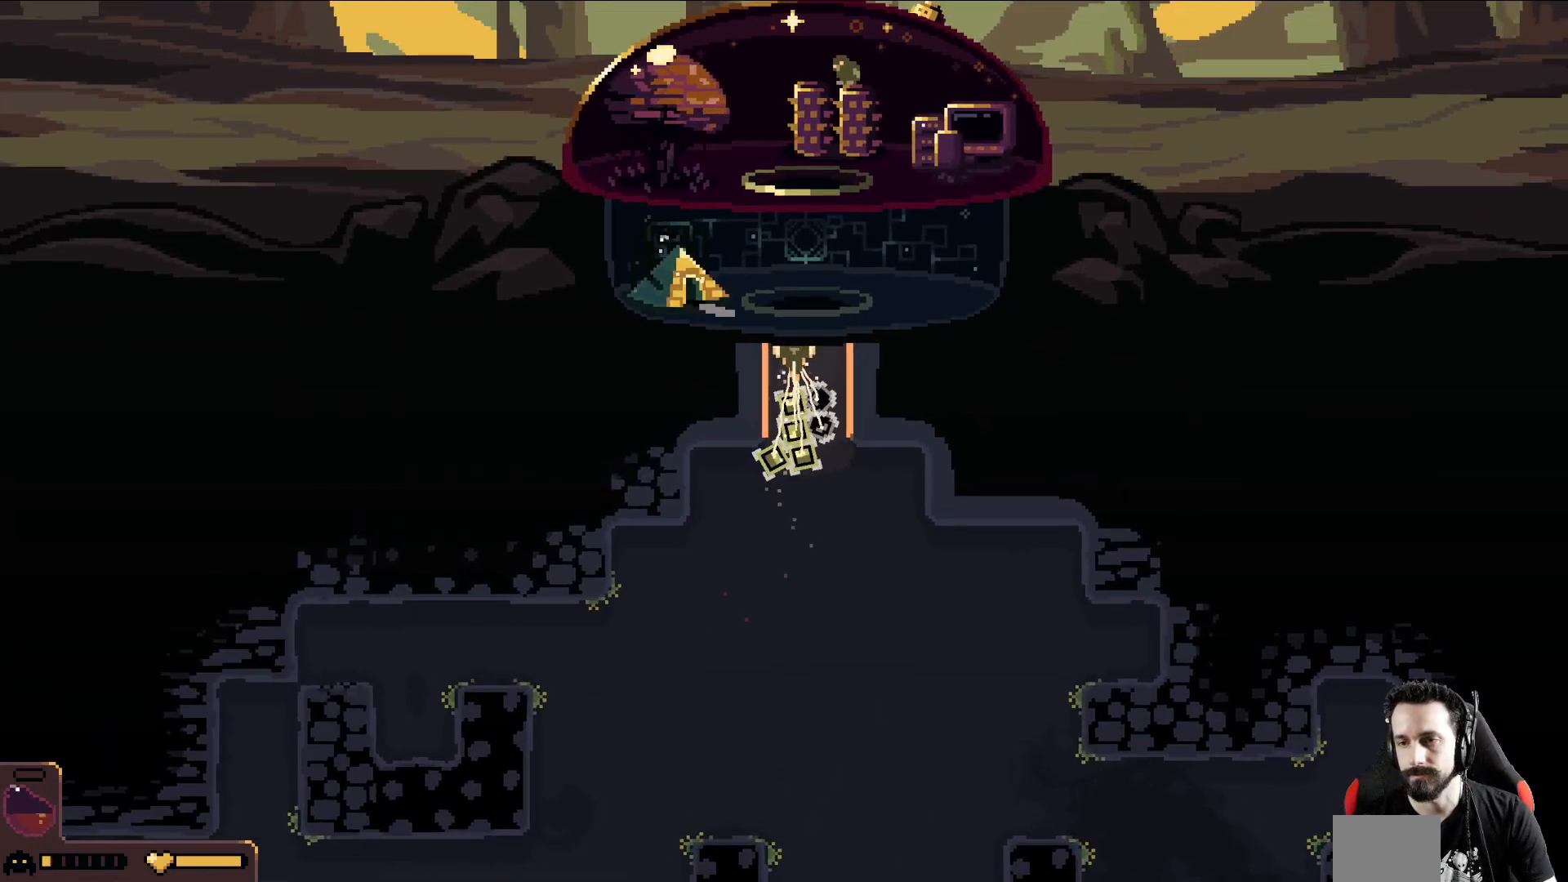
{"buttons": [], "left_stick": "up", "events": [[167, "left_stick", "up-right"], [383, "left_stick", "up"]]}
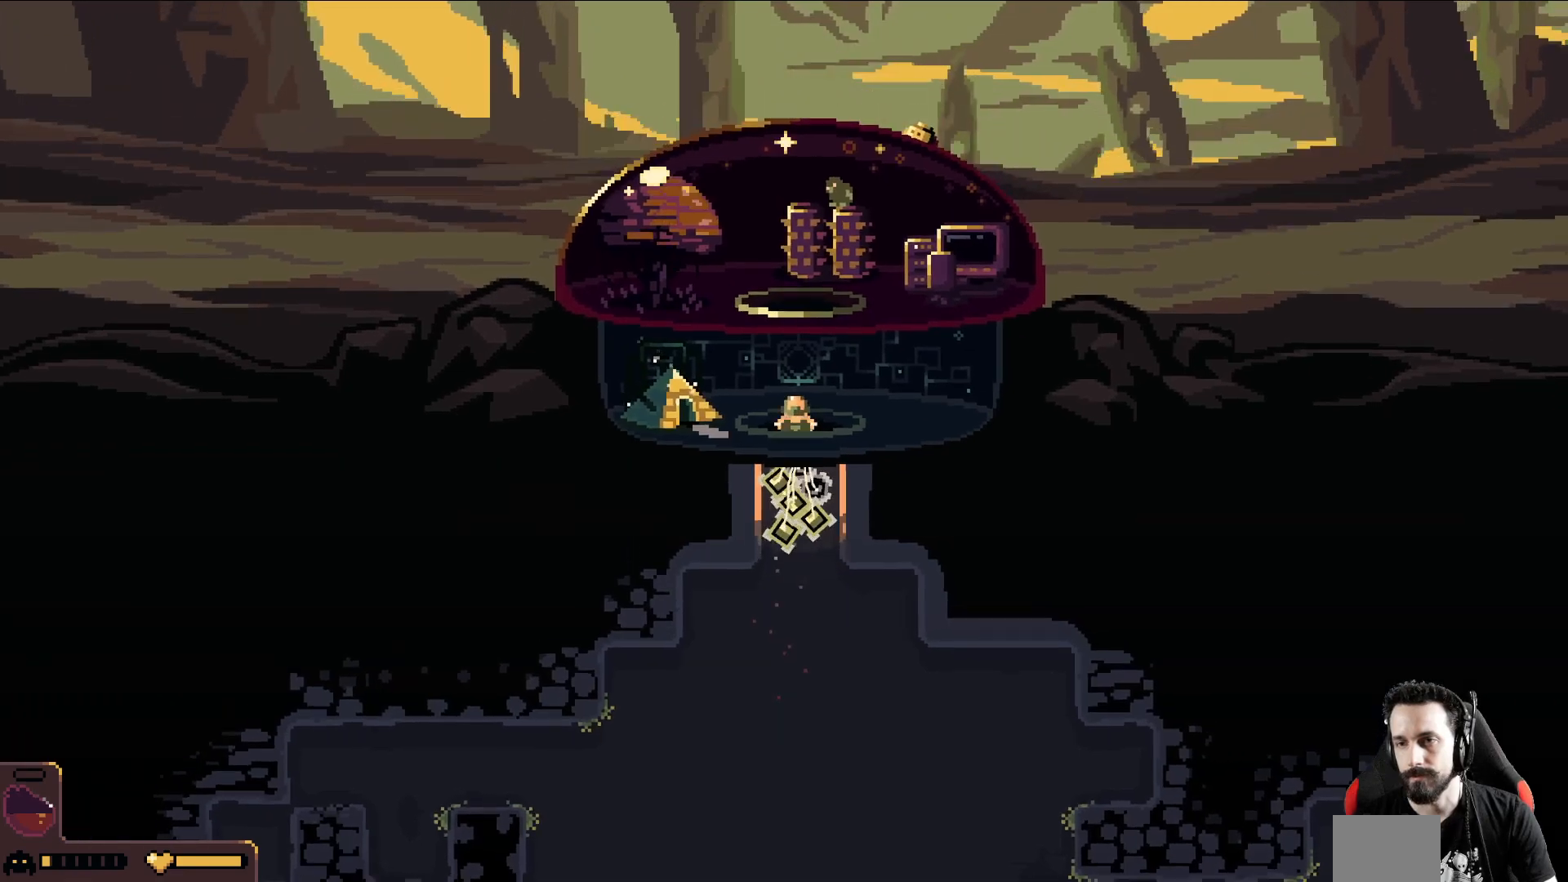
{"buttons": [], "left_stick": "up", "events": []}
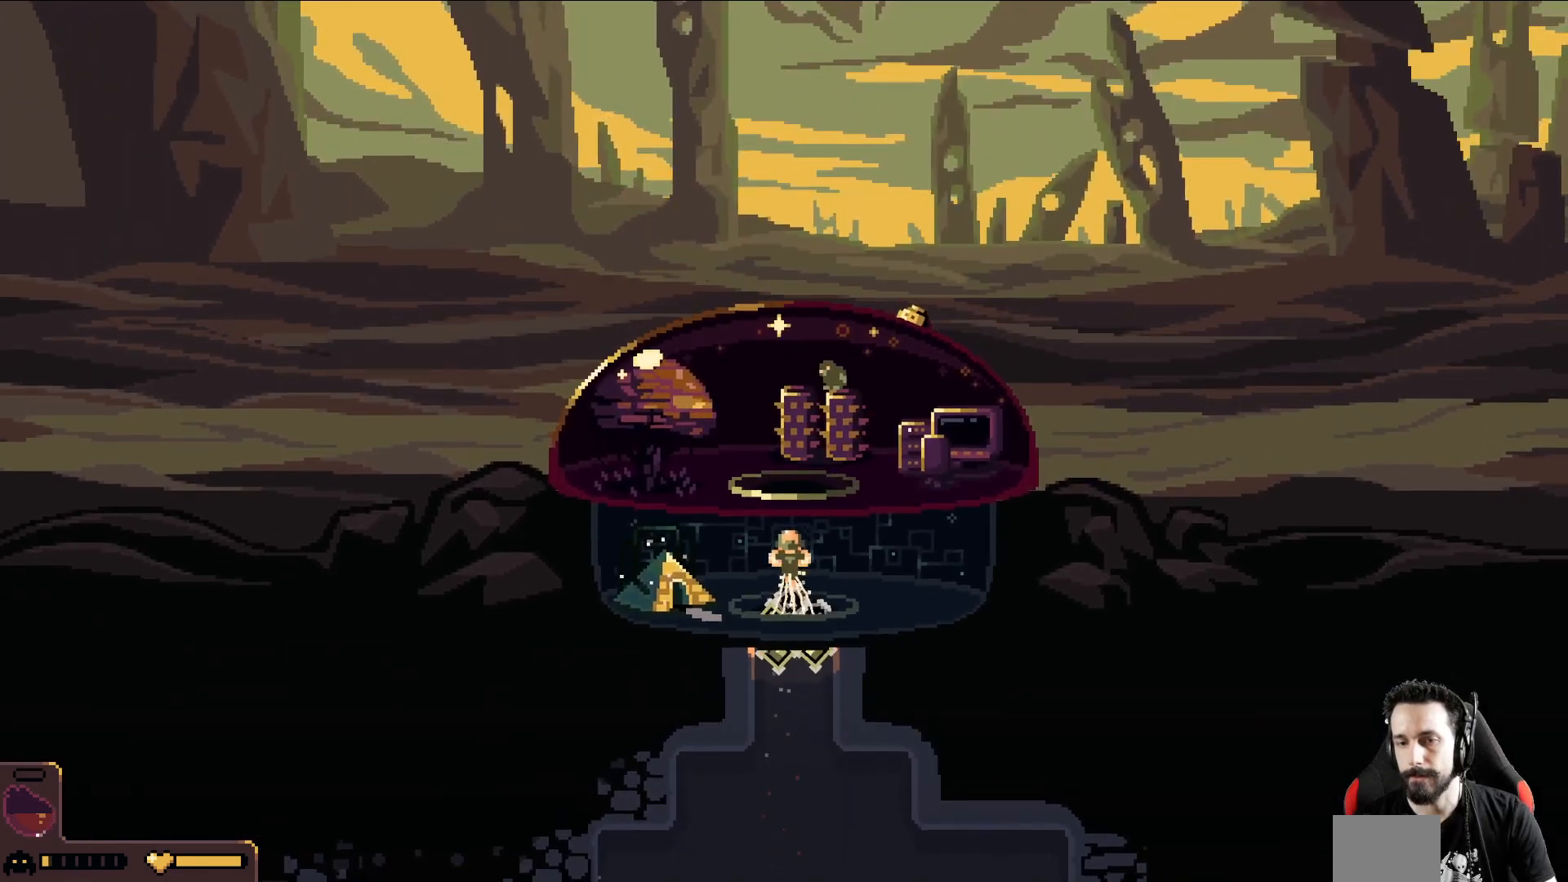
{"buttons": [], "left_stick": "up-right", "events": [[217, "left_stick", "up-right"]]}
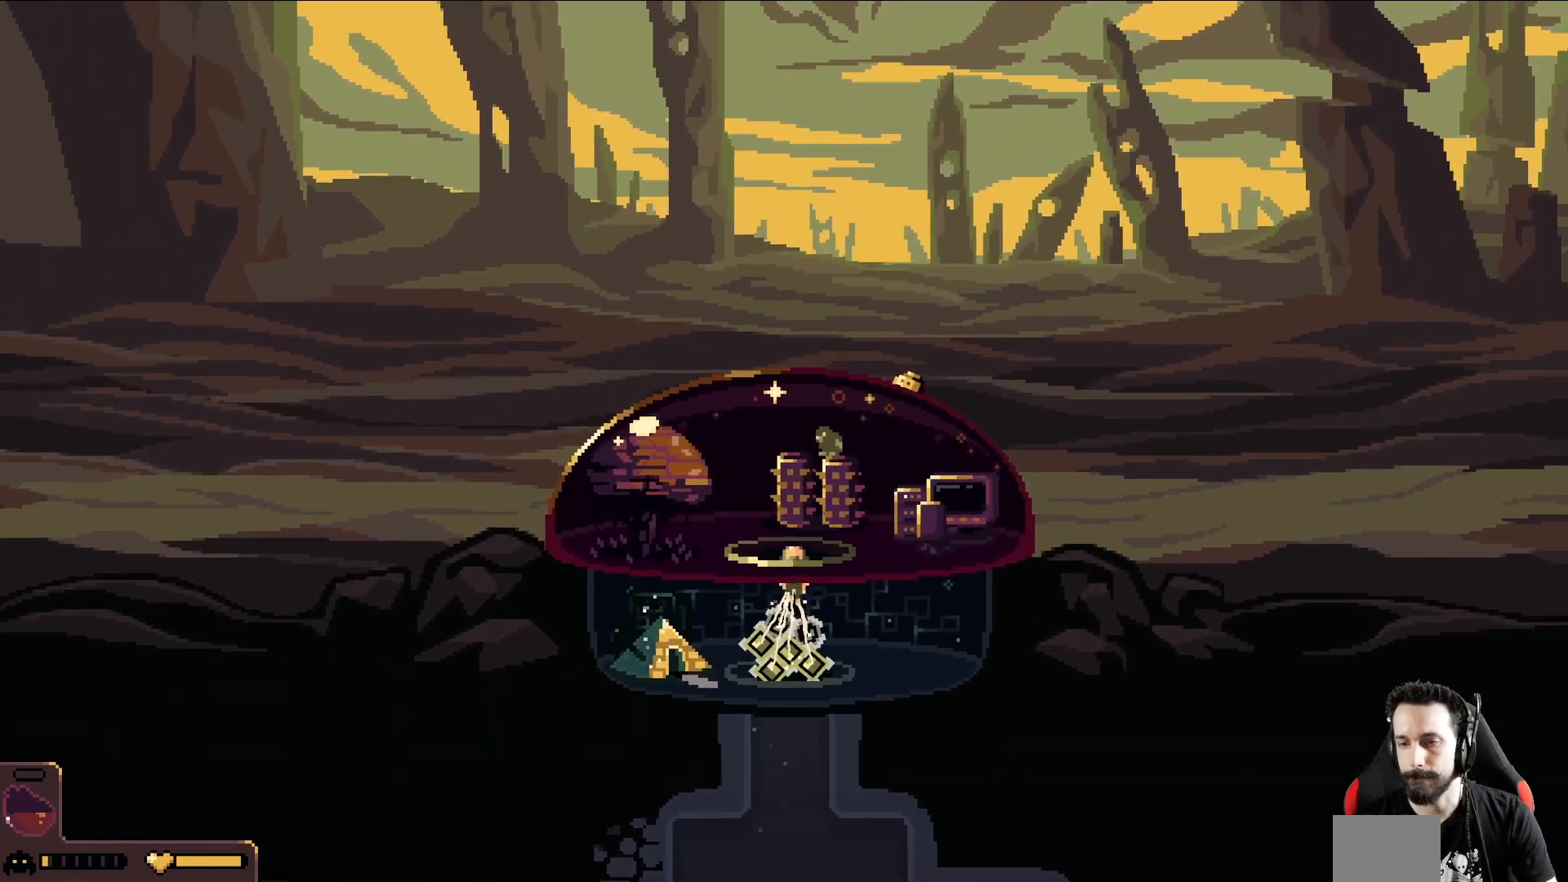
{"buttons": [], "left_stick": "up-right", "events": []}
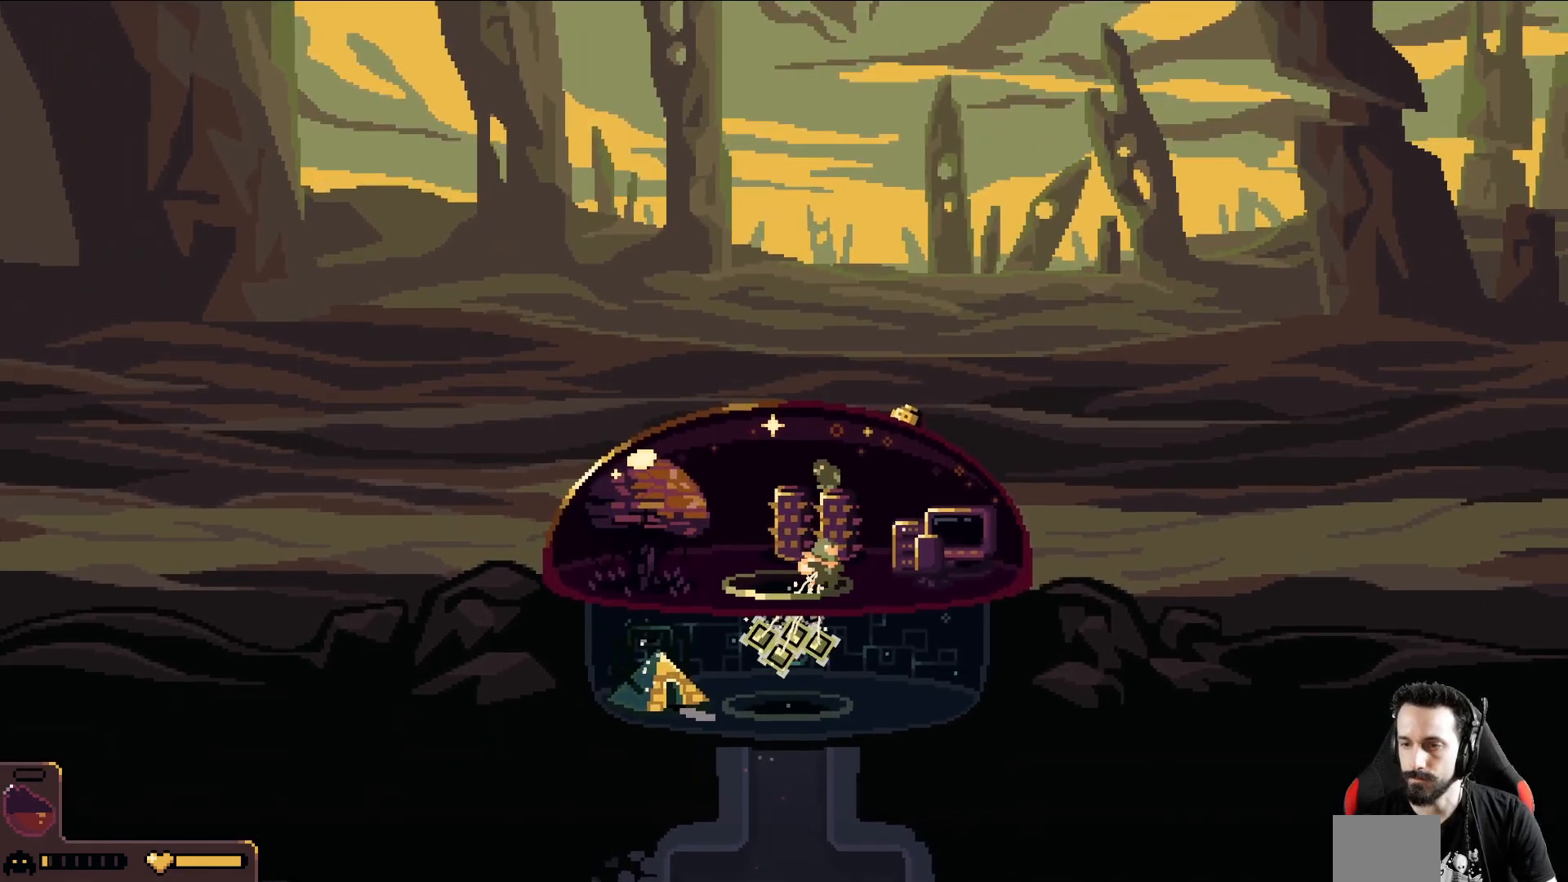
{"buttons": ["R1"], "left_stick": "center", "events": [[83, "left_stick", "right"], [333, "A", "down"], [467, "A", "up"], [483, "left_stick", "center"], [500, "R1", "down"]]}
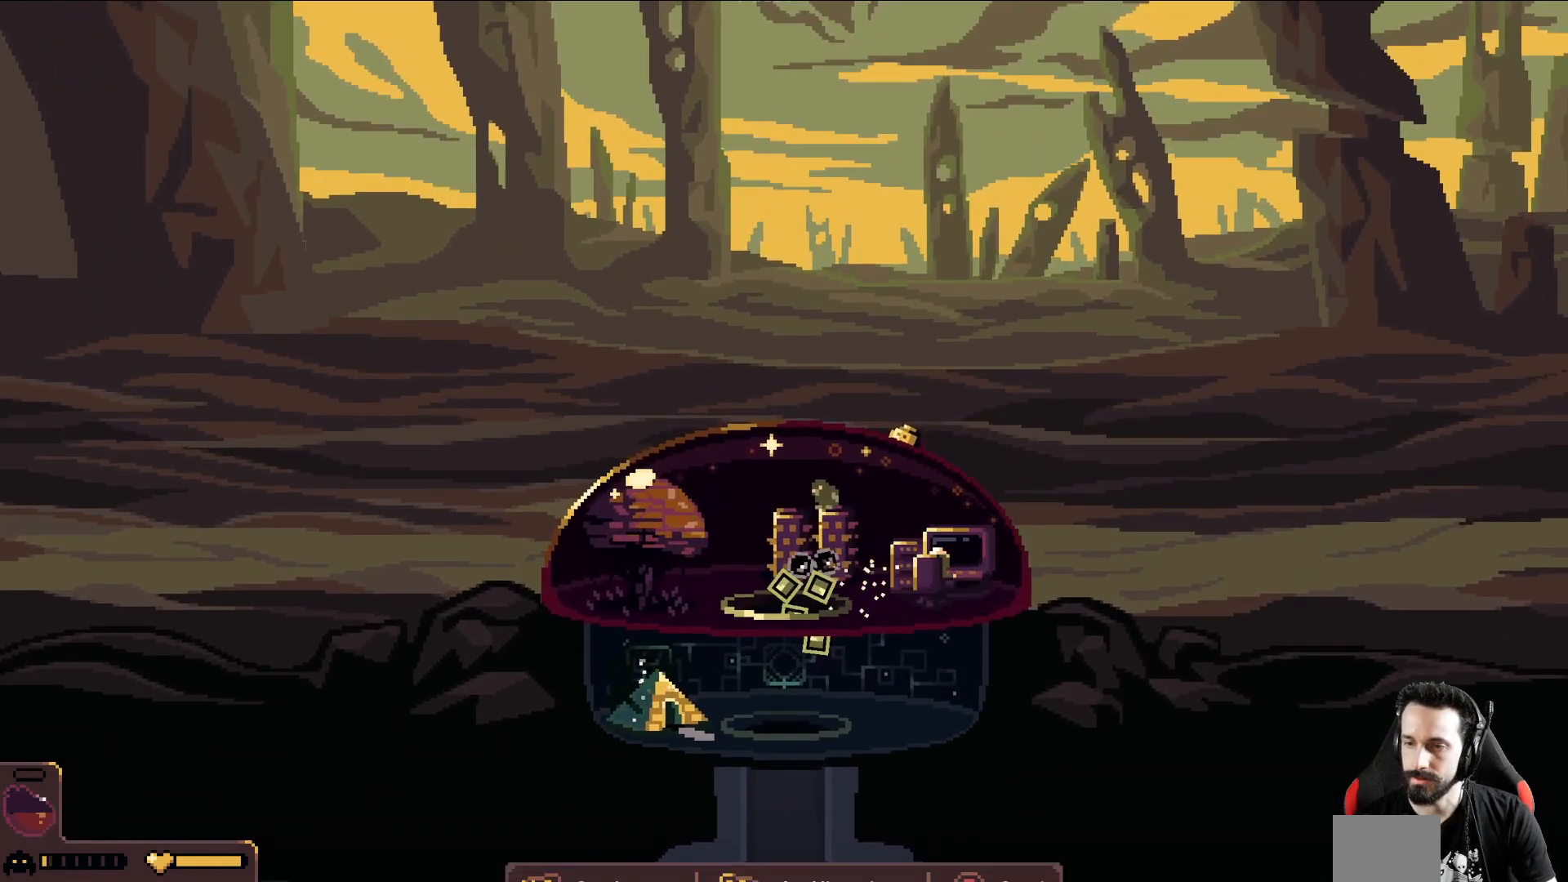
{"buttons": [], "left_stick": "center", "events": [[133, "R1", "up"]]}
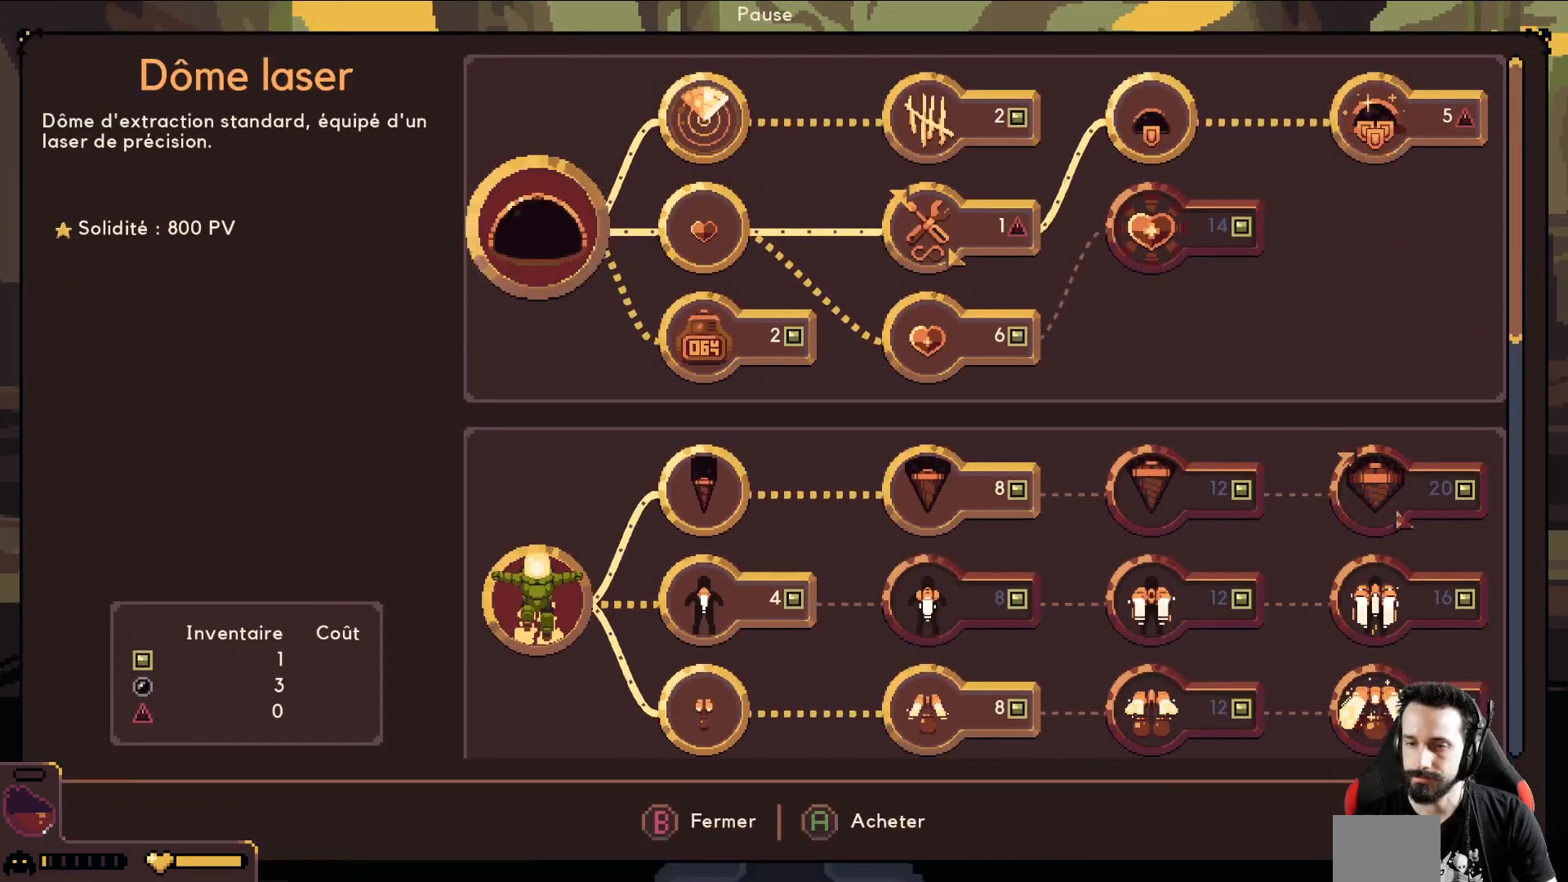
{"buttons": [], "left_stick": "center", "events": []}